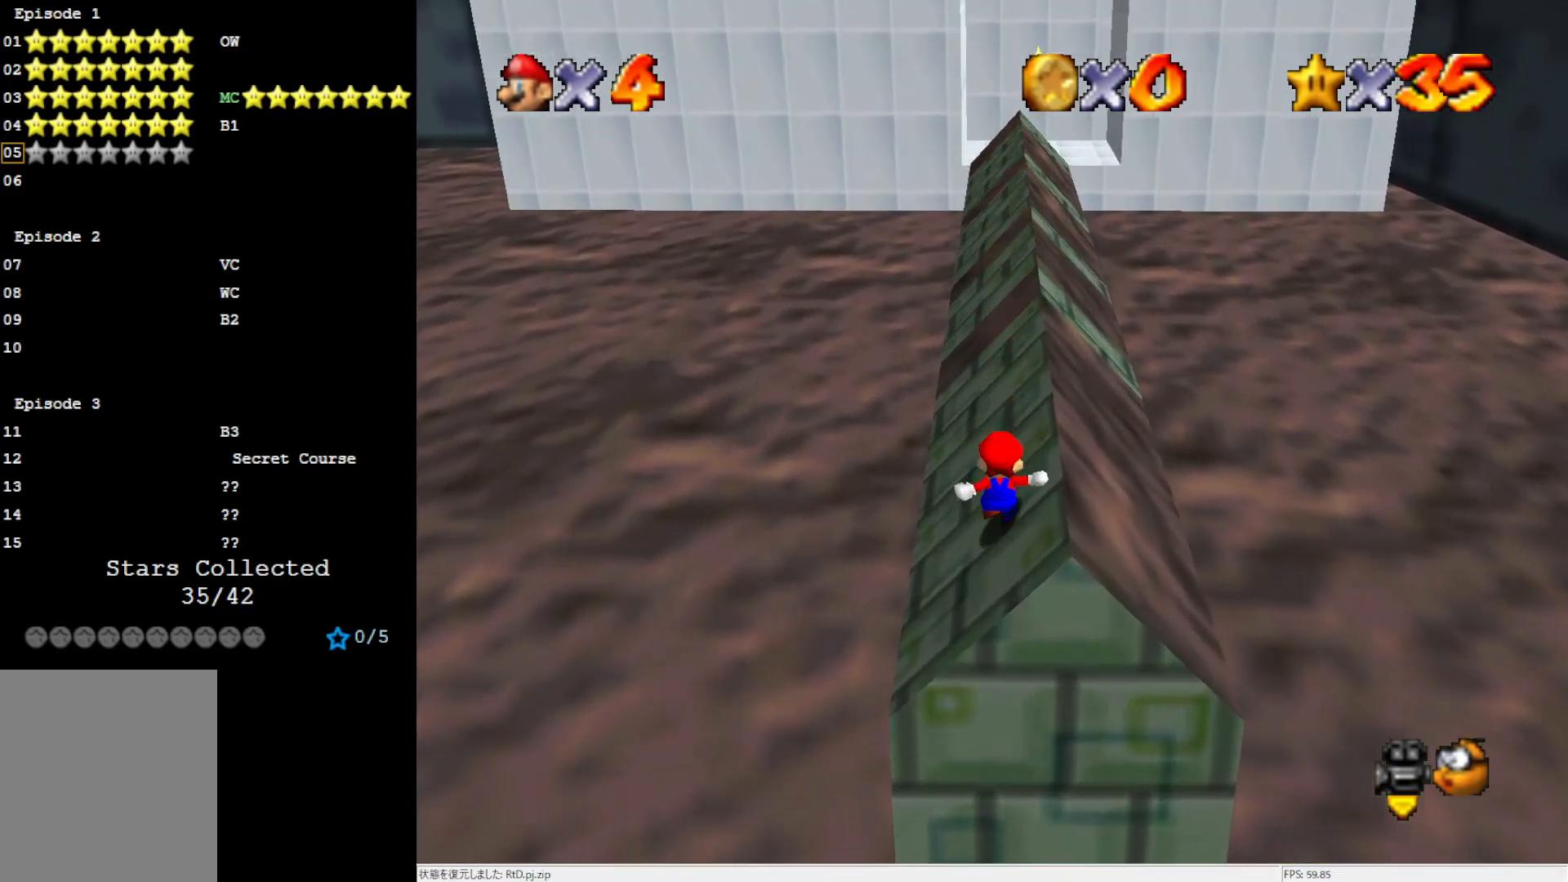
Gameplay with a controller (Nintendo layout); each line is a JSON object with the inputs held at the frame after it. "events" lists button and stick changes between this image and that frame as [ms after this image, input, new state], when the widget could be followed in between. Not read: L3 R3.
{"buttons": ["A"], "left_stick": "up", "events": [[33, "A", "down"]]}
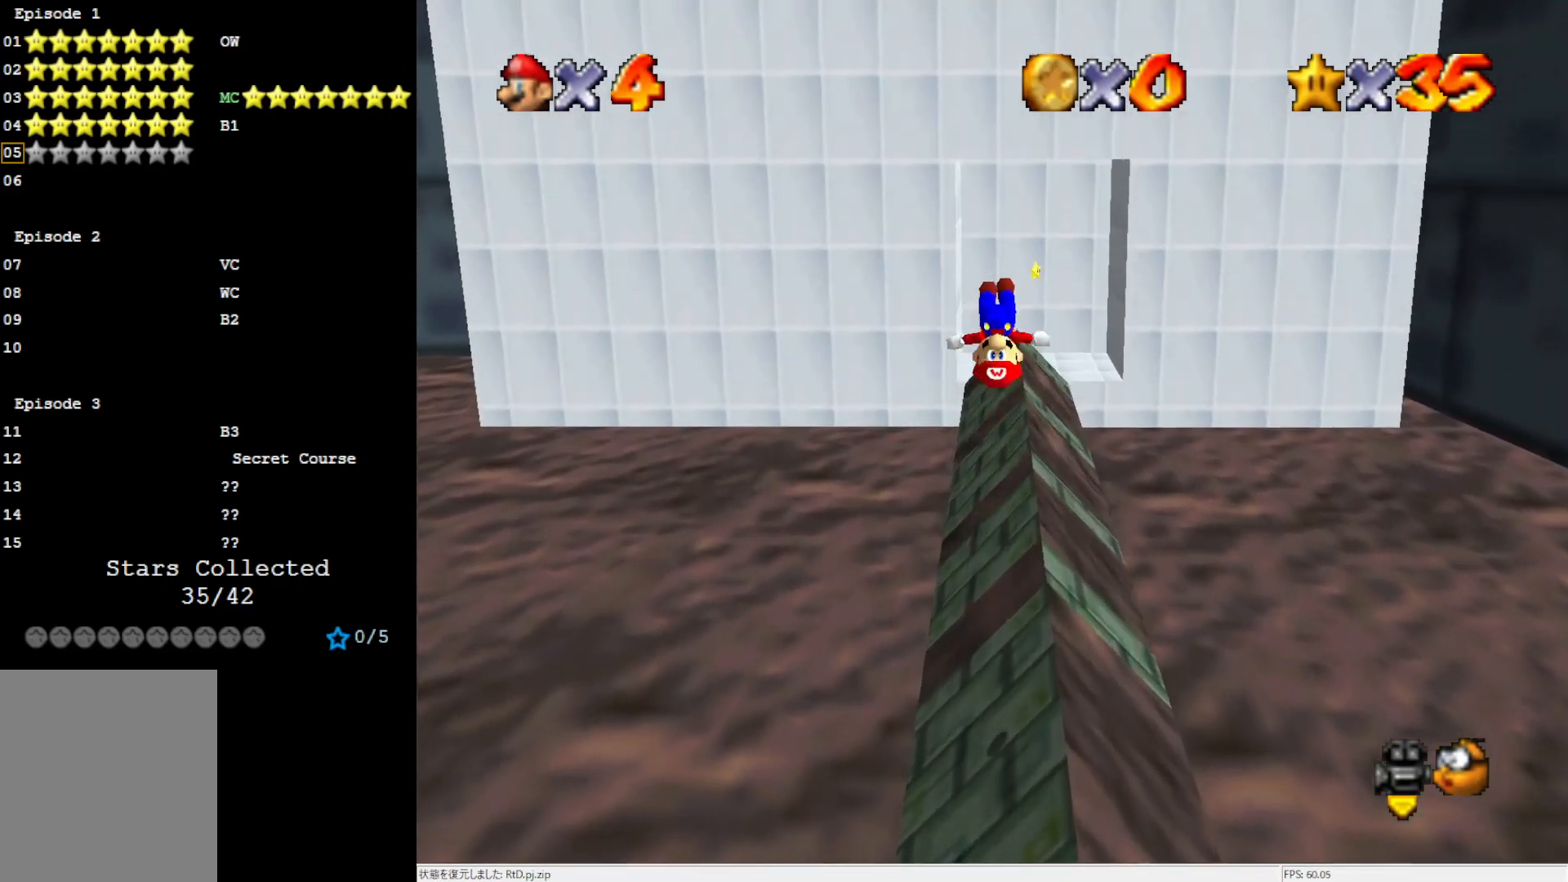
{"buttons": [], "left_stick": "up", "events": [[200, "C_LEFT", "down"], [333, "C_LEFT", "up"], [433, "A", "up"]]}
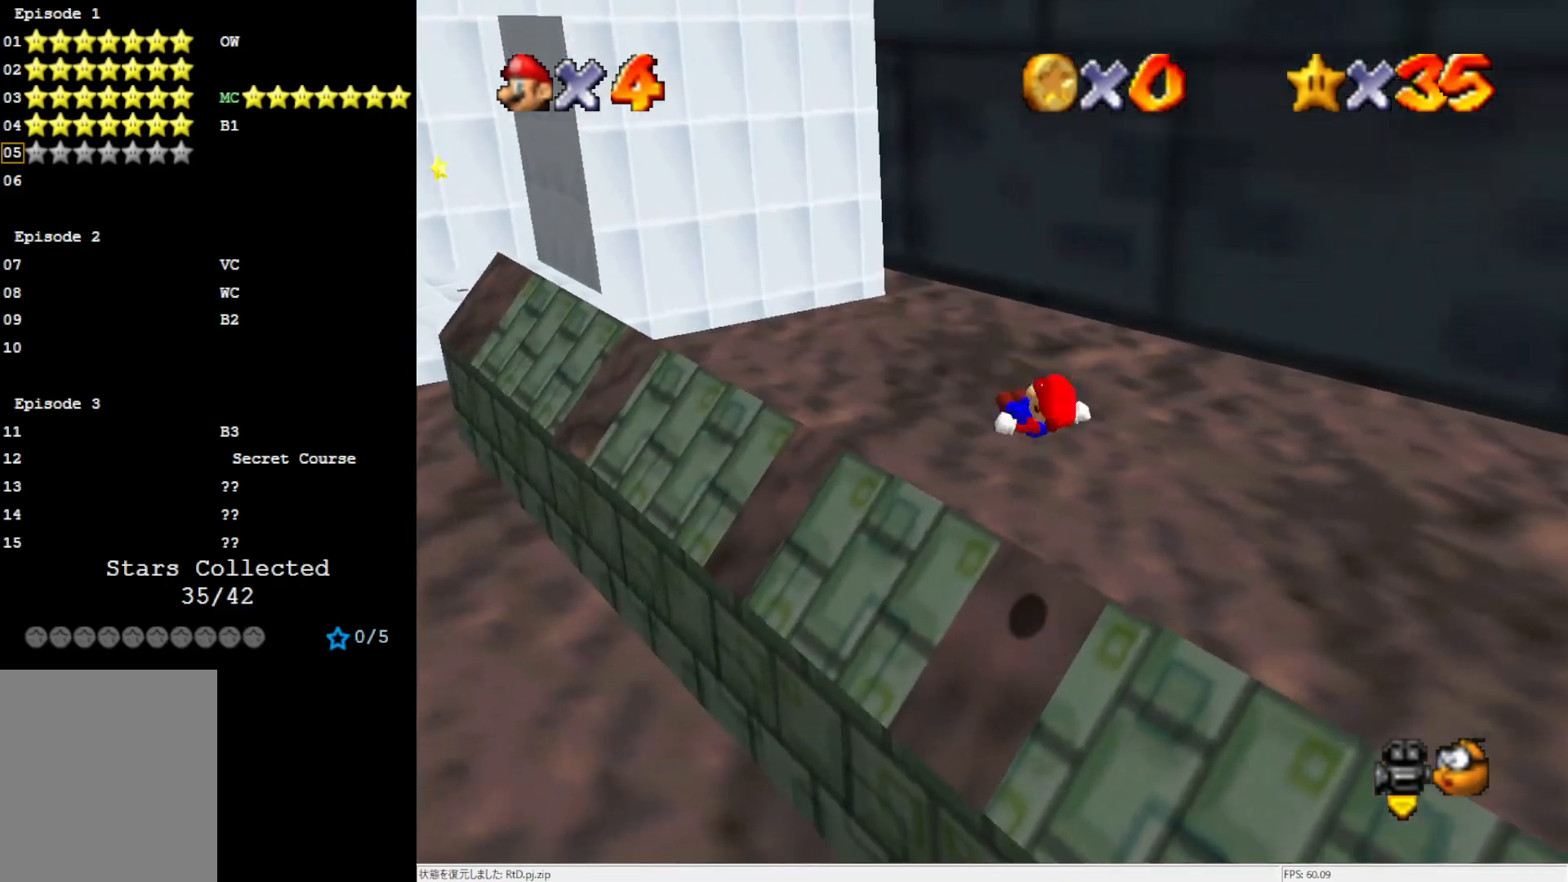
{"buttons": [], "left_stick": "left", "events": [[233, "left_stick", "up-left"], [400, "left_stick", "left"]]}
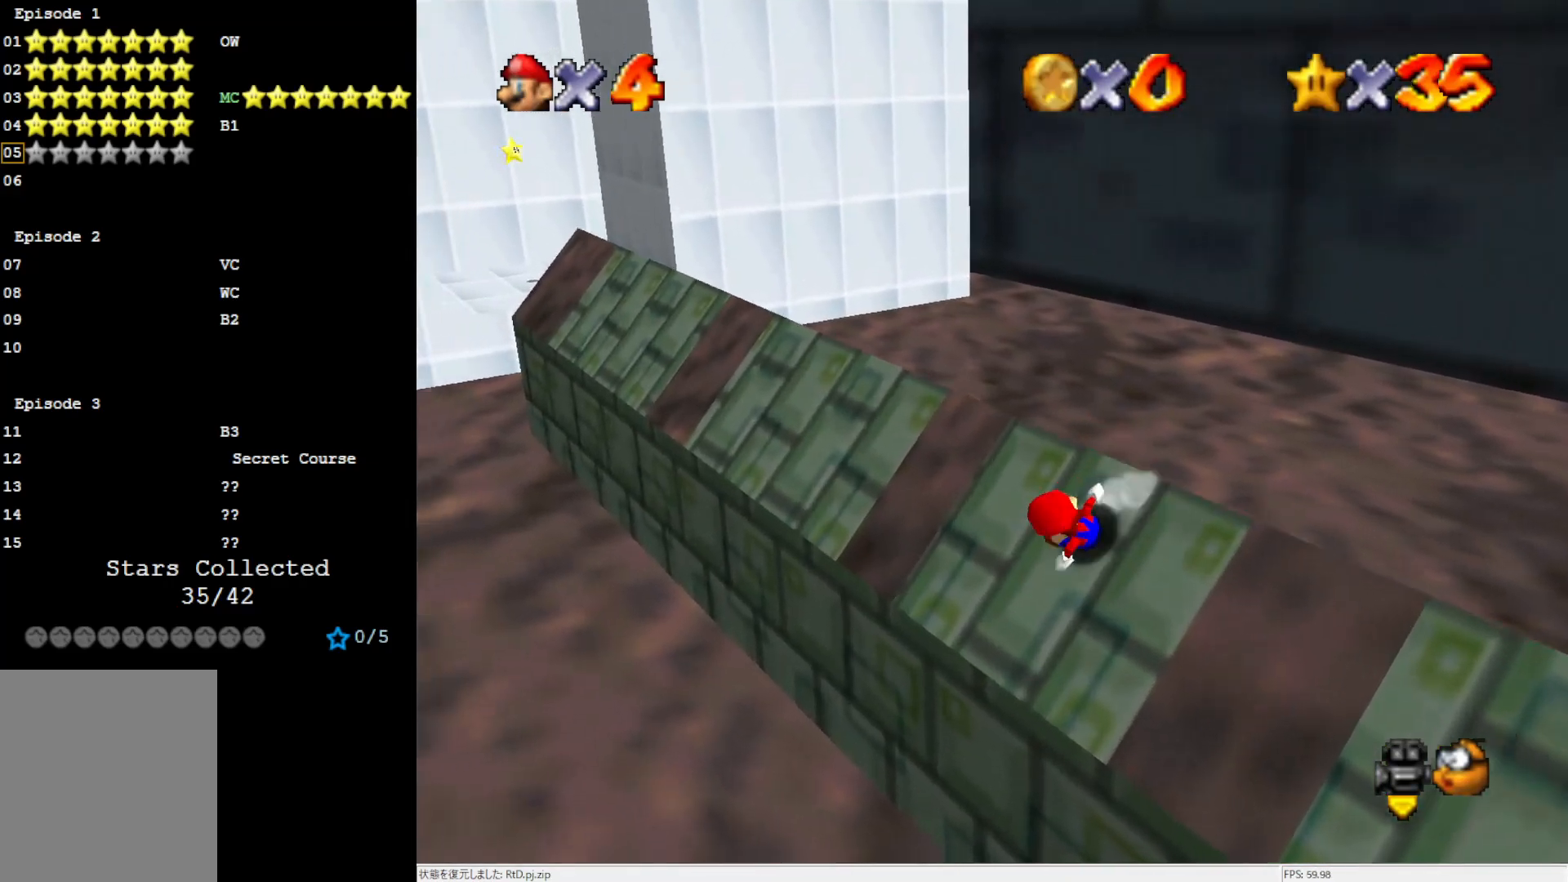
{"buttons": ["A"], "left_stick": "up-right", "events": [[100, "A", "down"], [100, "left_stick", "up-right"]]}
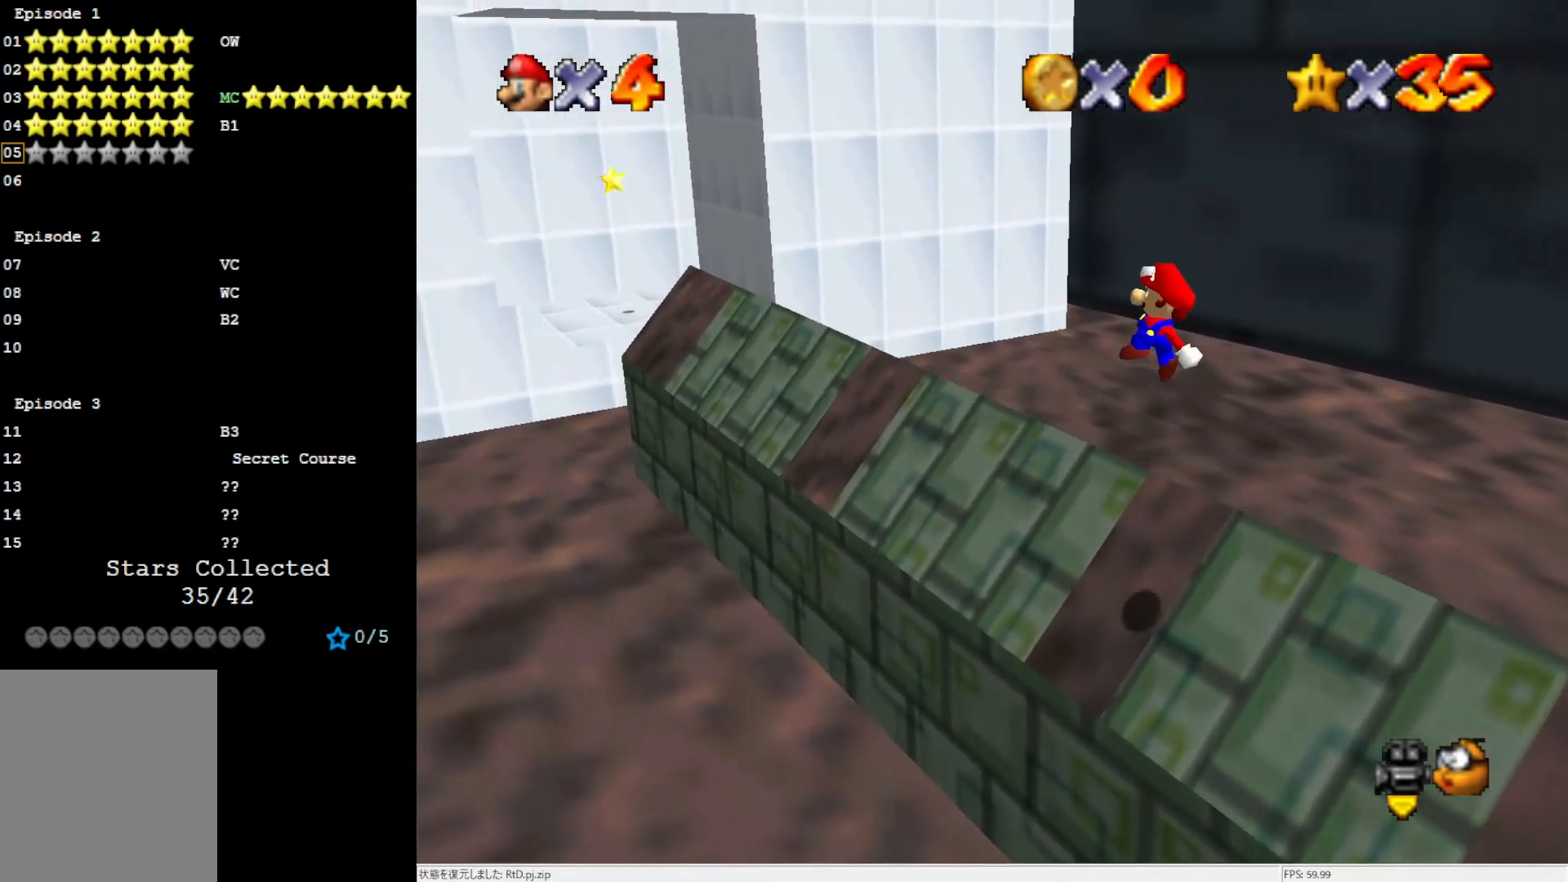
{"buttons": [], "left_stick": "up-left", "events": [[183, "B", "down"], [183, "left_stick", "up"], [333, "B", "up"], [400, "A", "up"], [417, "left_stick", "up-left"]]}
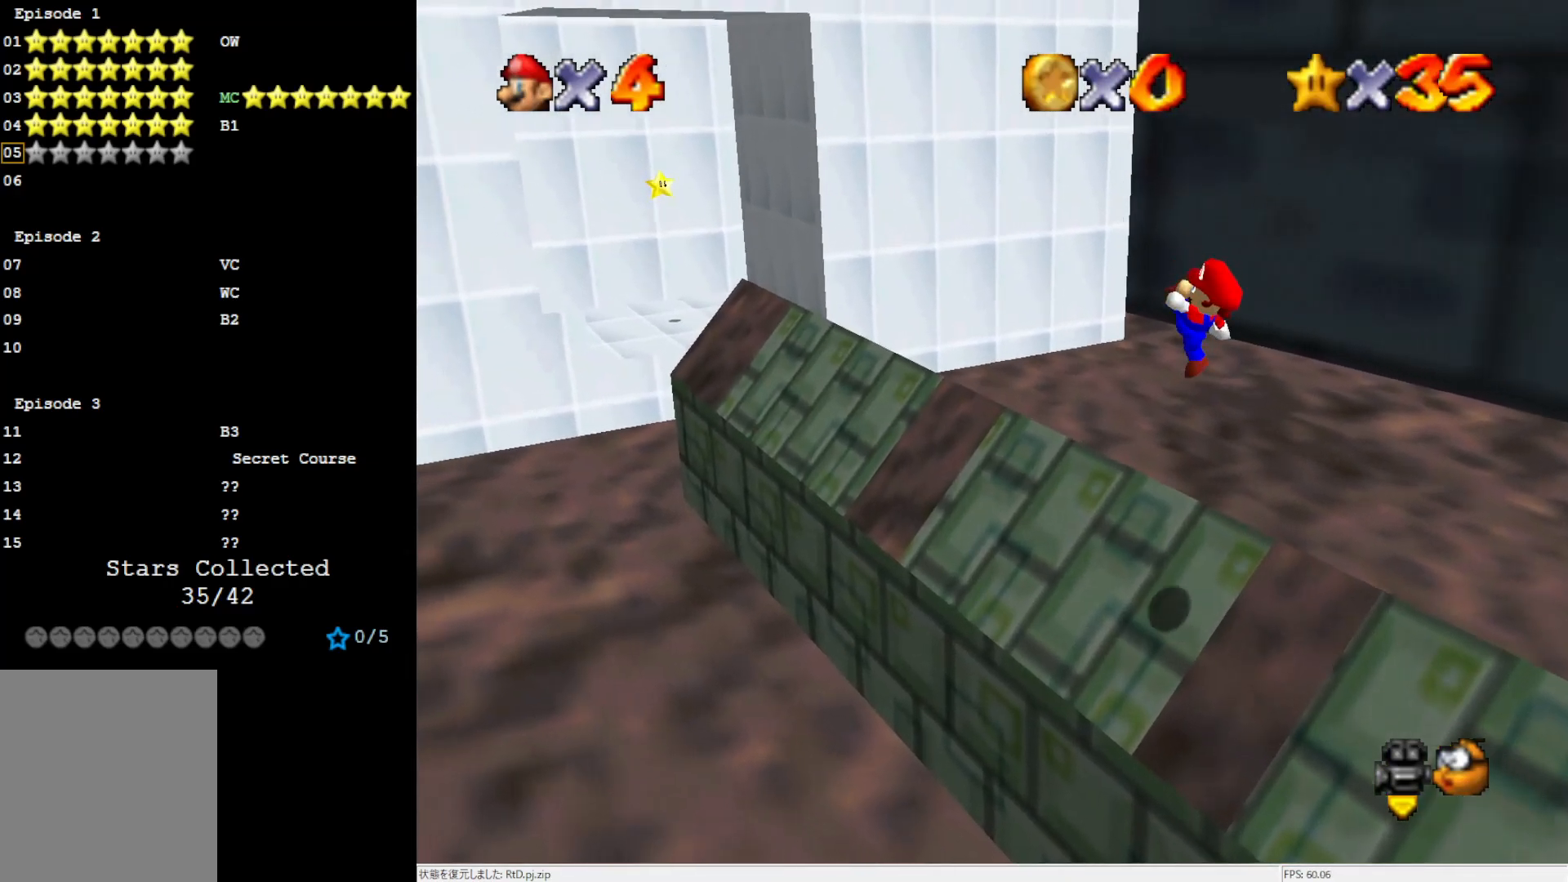
{"buttons": ["A"], "left_stick": "up-right", "events": [[133, "left_stick", "up-right"], [500, "A", "down"]]}
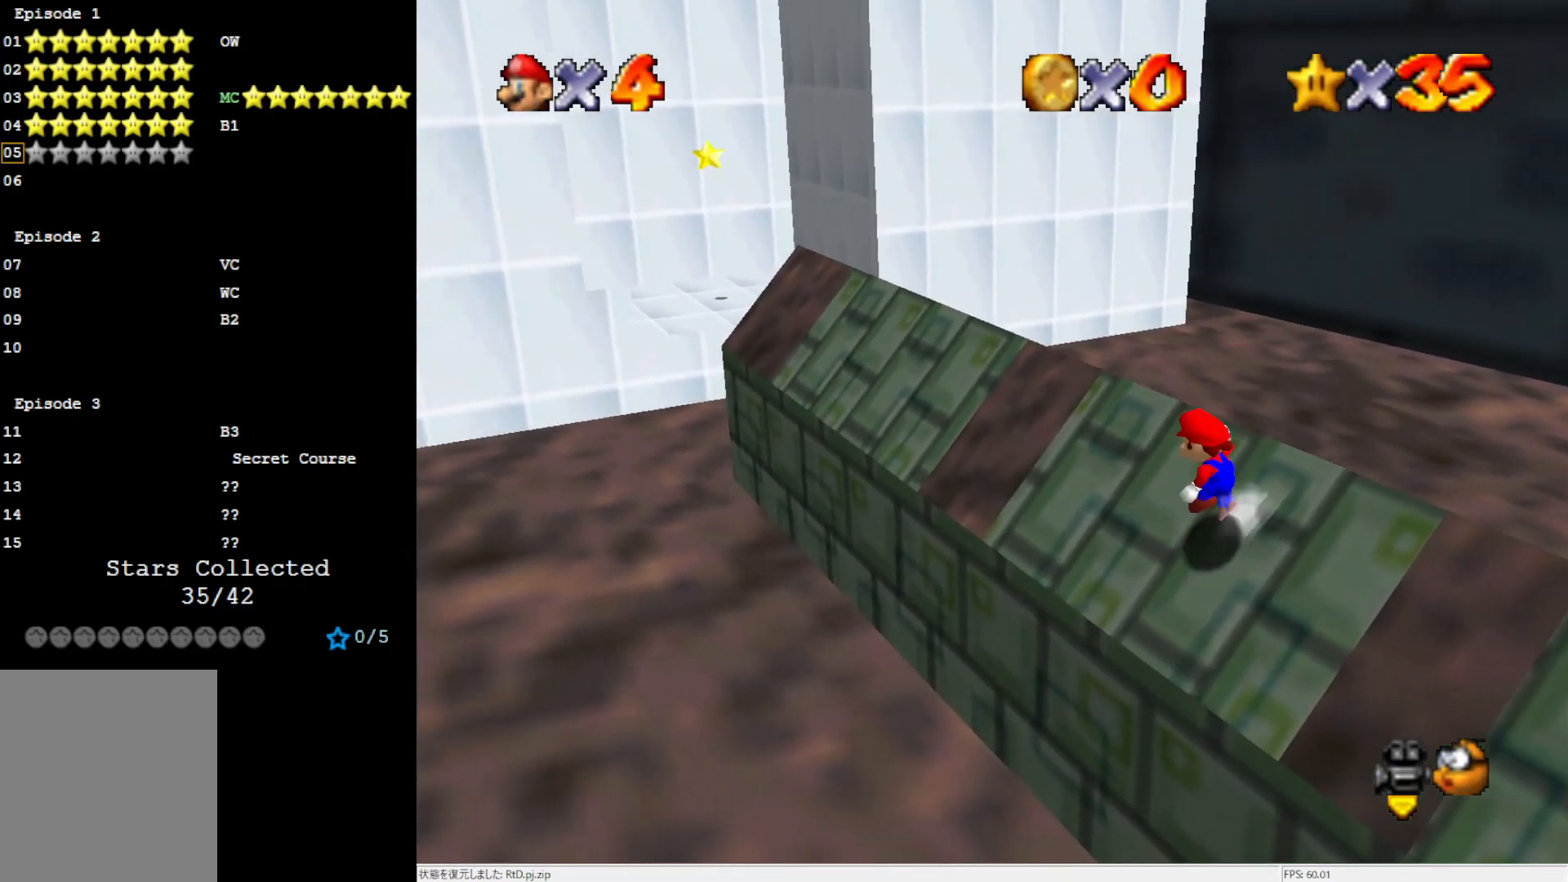
{"buttons": [], "left_stick": "up-left", "events": [[333, "B", "down"], [367, "left_stick", "center"], [433, "left_stick", "up"], [467, "B", "up"], [483, "left_stick", "up-left"], [500, "A", "up"]]}
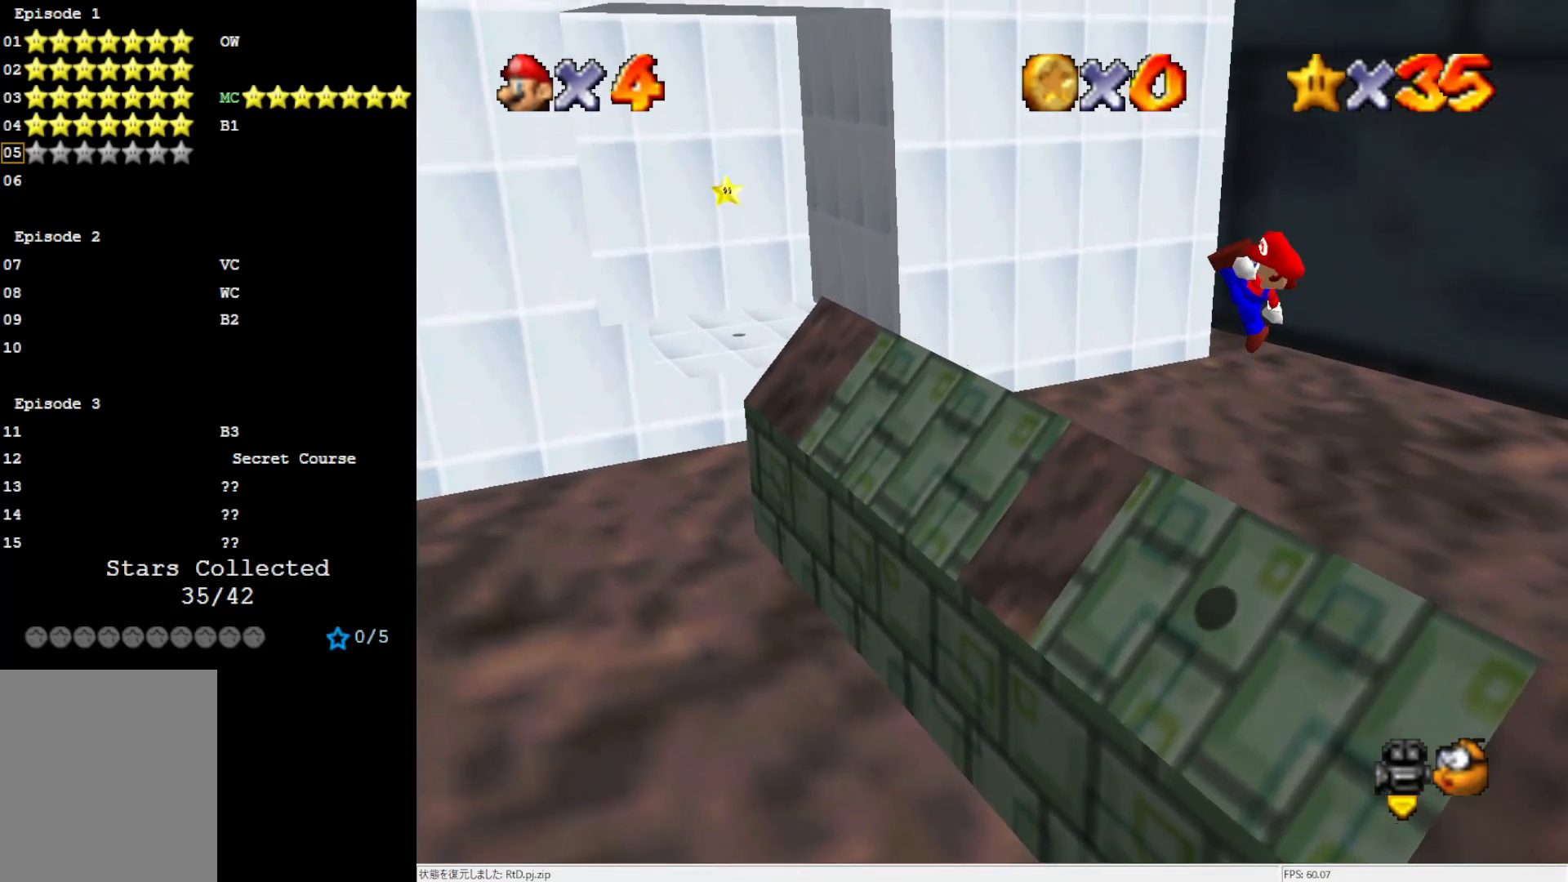
{"buttons": [], "left_stick": "up", "events": [[483, "left_stick", "up"]]}
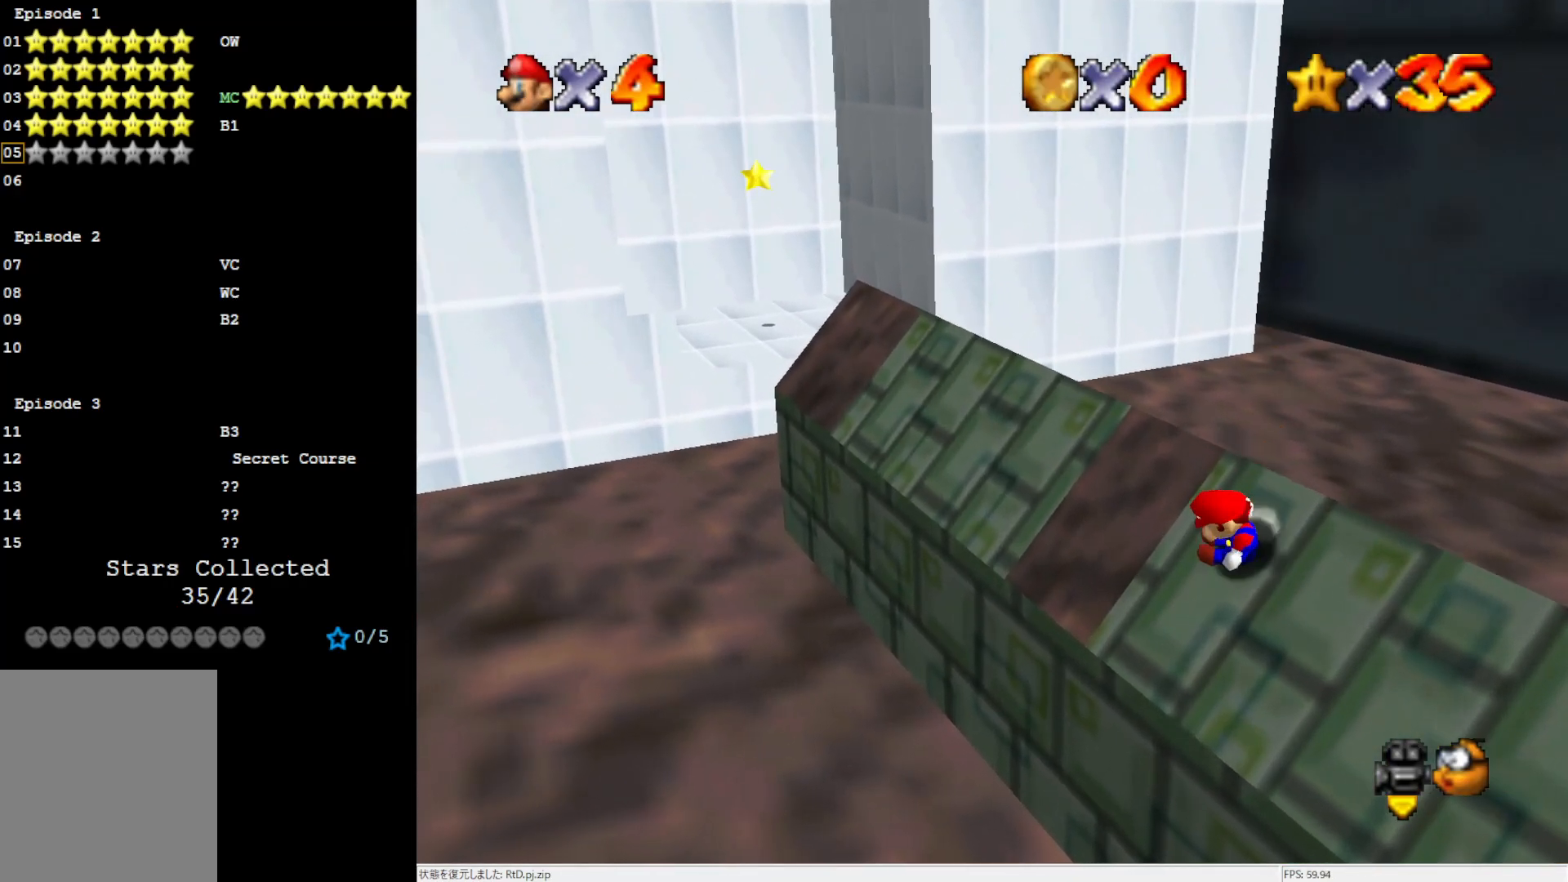
{"buttons": ["A"], "left_stick": "up-right", "events": [[133, "A", "down"], [500, "left_stick", "up-right"]]}
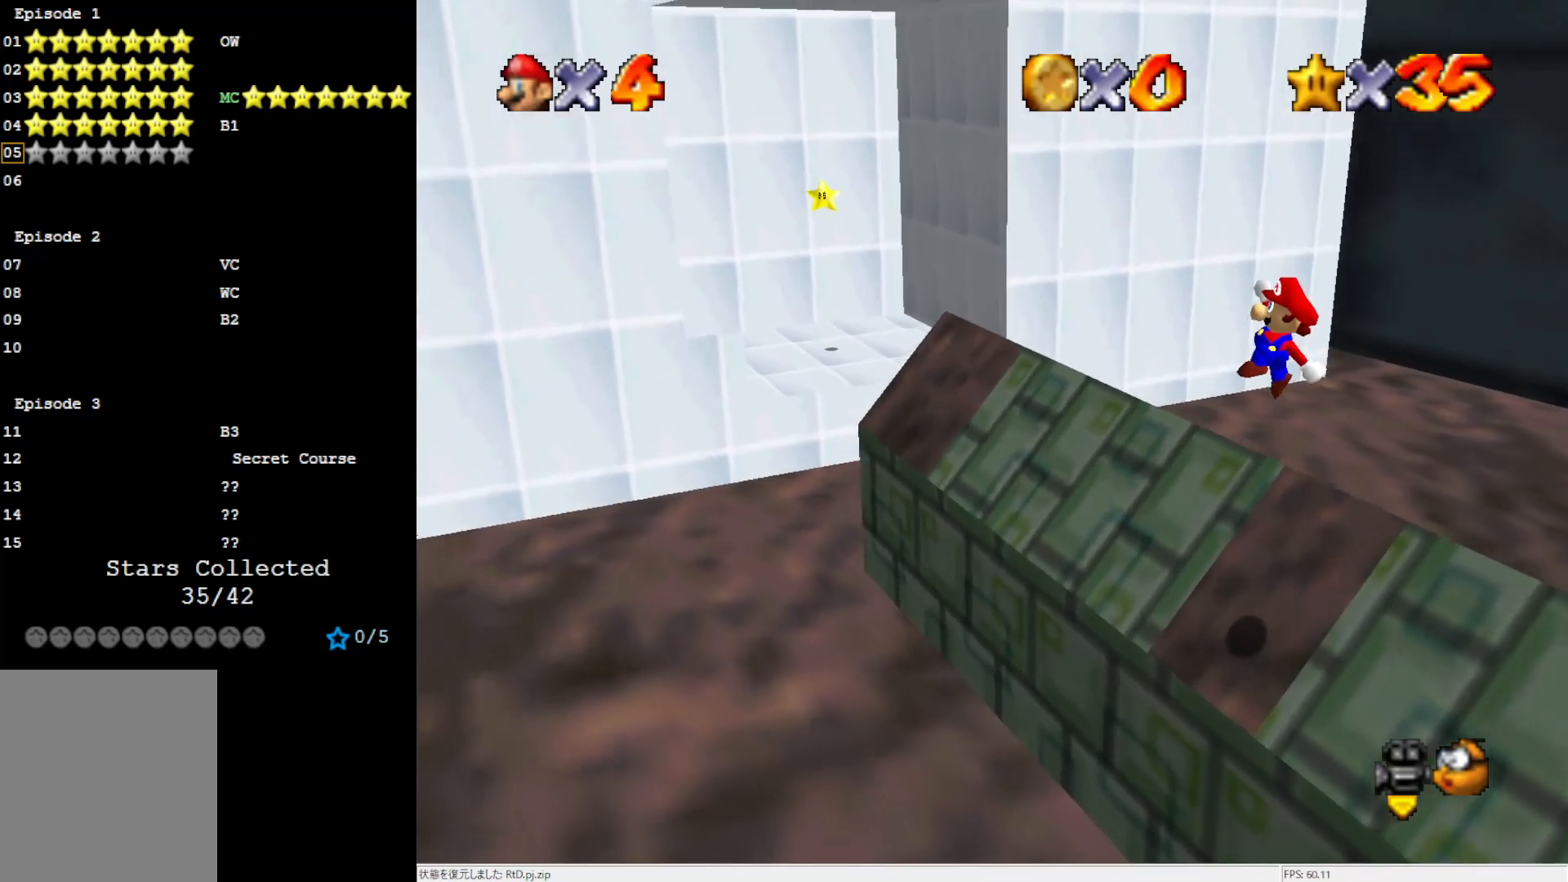
{"buttons": [], "left_stick": "up", "events": [[267, "B", "down"], [367, "left_stick", "up"], [433, "B", "up"], [467, "A", "up"]]}
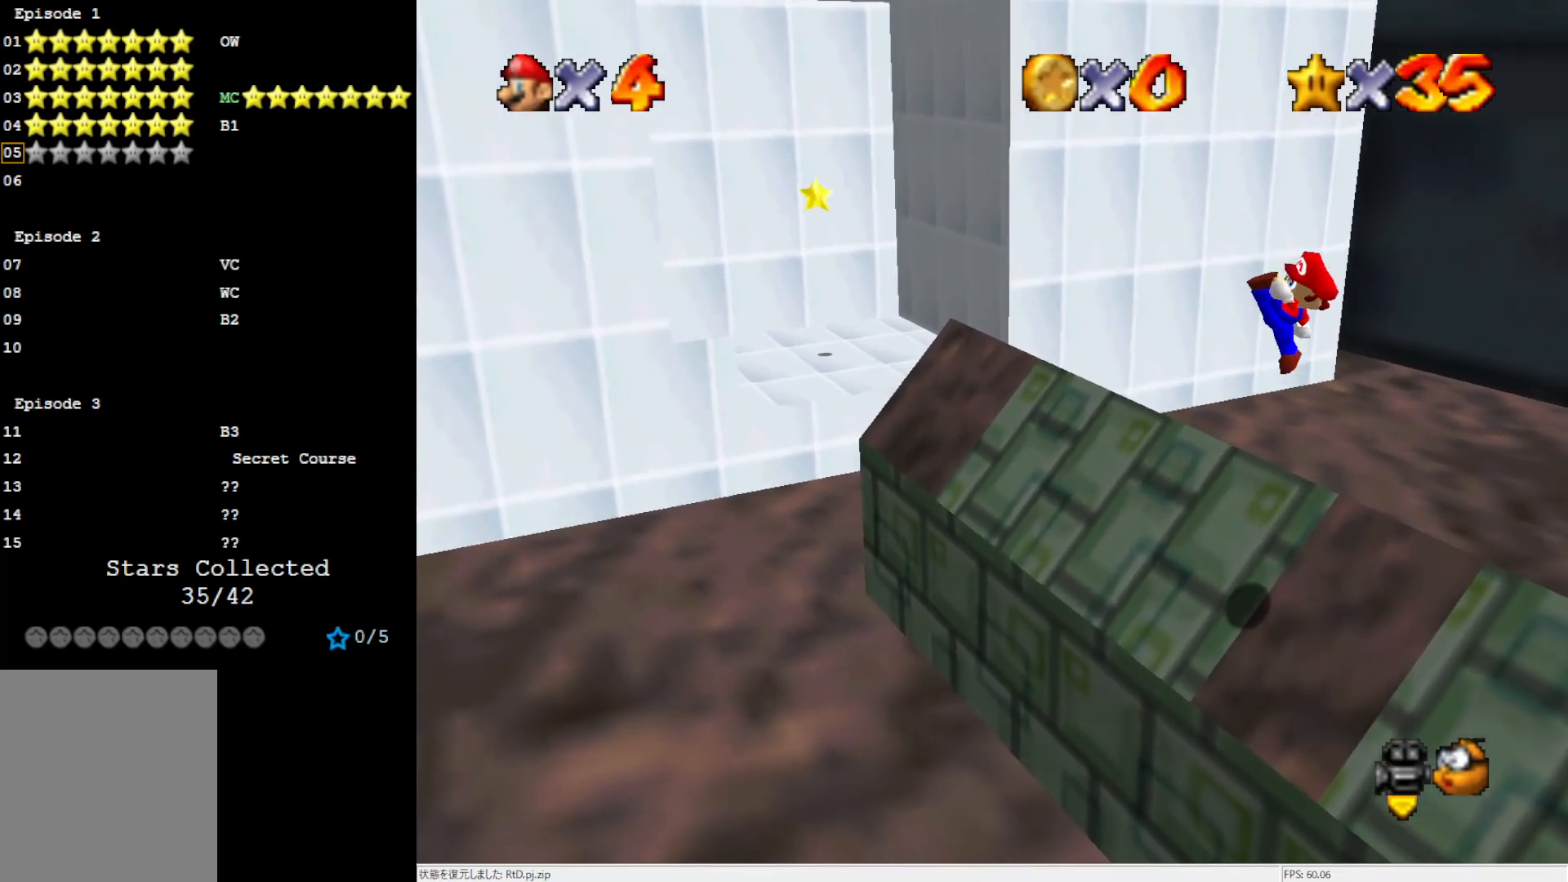
{"buttons": ["A"], "left_stick": "up-right", "events": [[367, "left_stick", "up-right"], [500, "A", "down"]]}
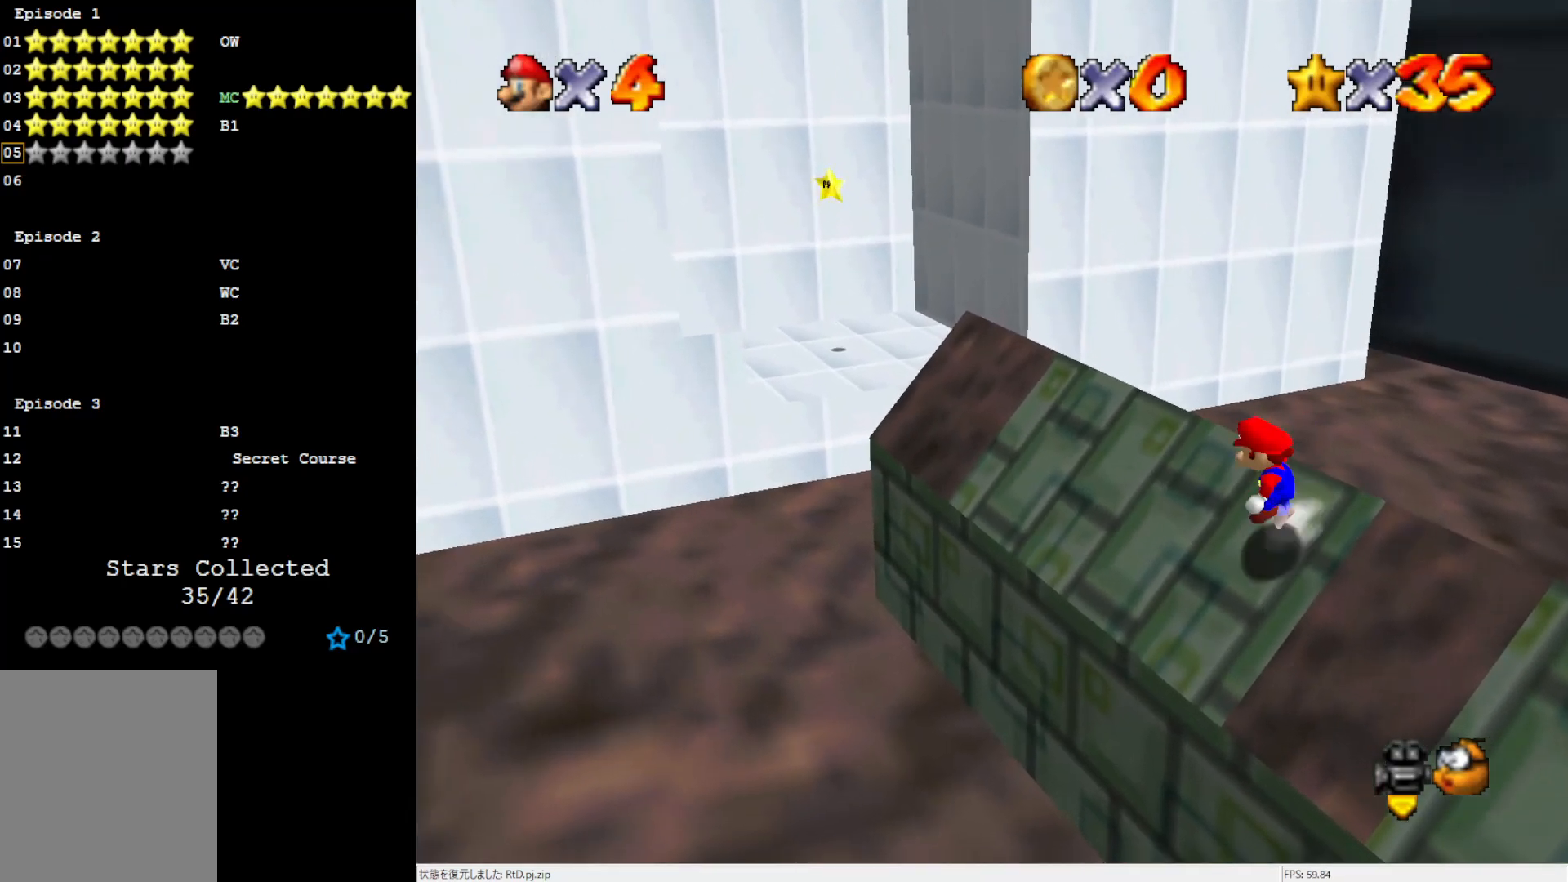
{"buttons": ["B"], "left_stick": "up-left", "events": [[267, "left_stick", "up"], [333, "A", "up"], [400, "left_stick", "up-left"], [467, "B", "down"]]}
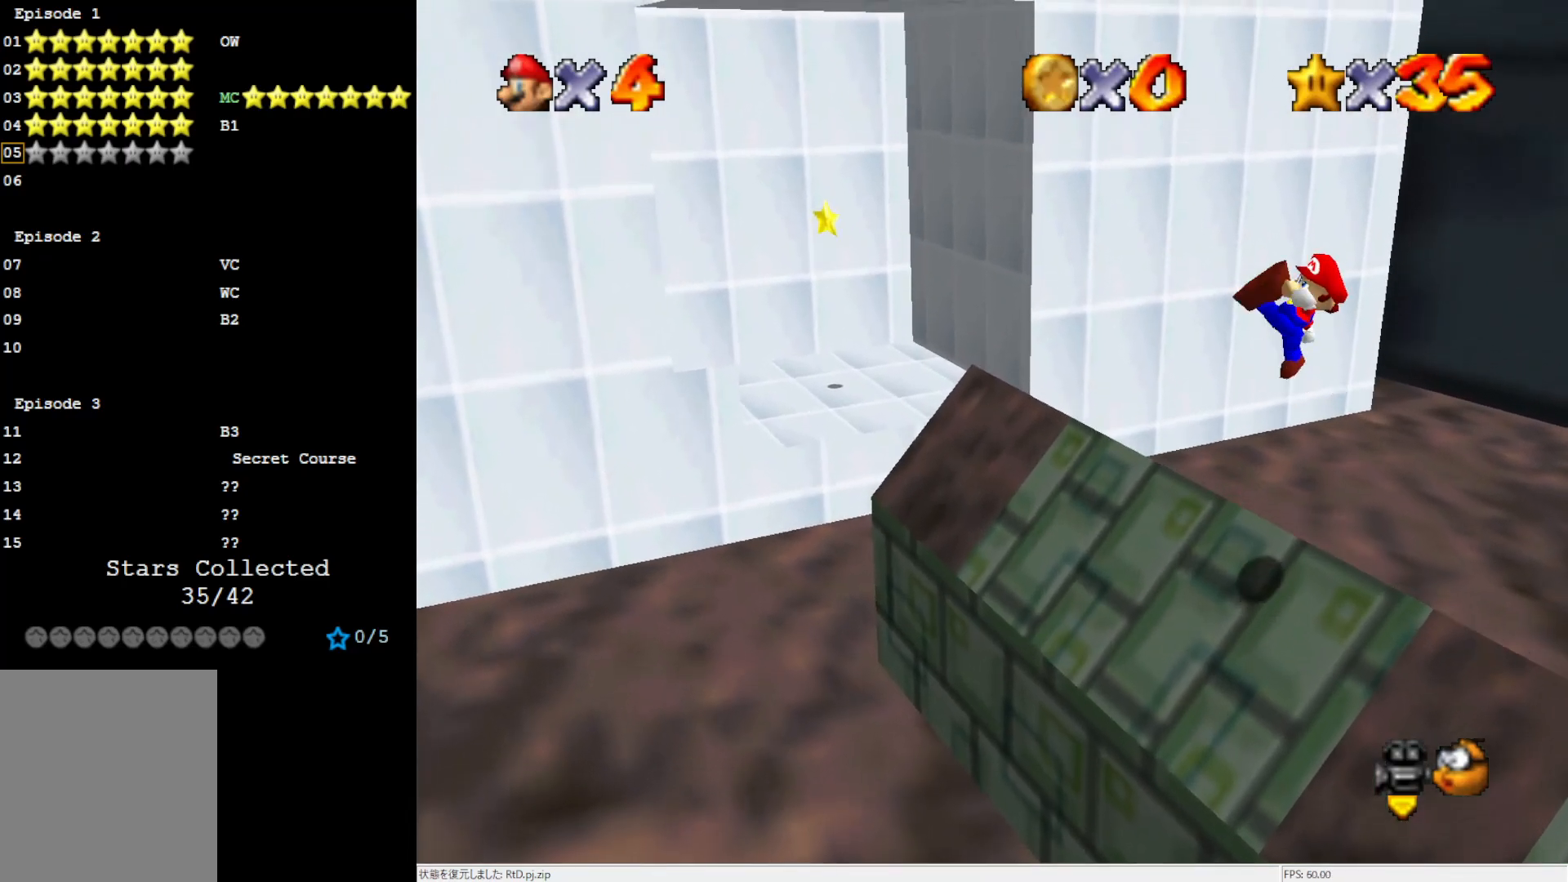
{"buttons": [], "left_stick": "up-right", "events": [[100, "B", "up"], [100, "left_stick", "center"], [267, "C_RIGHT", "down"], [367, "C_RIGHT", "up"], [450, "left_stick", "up-right"]]}
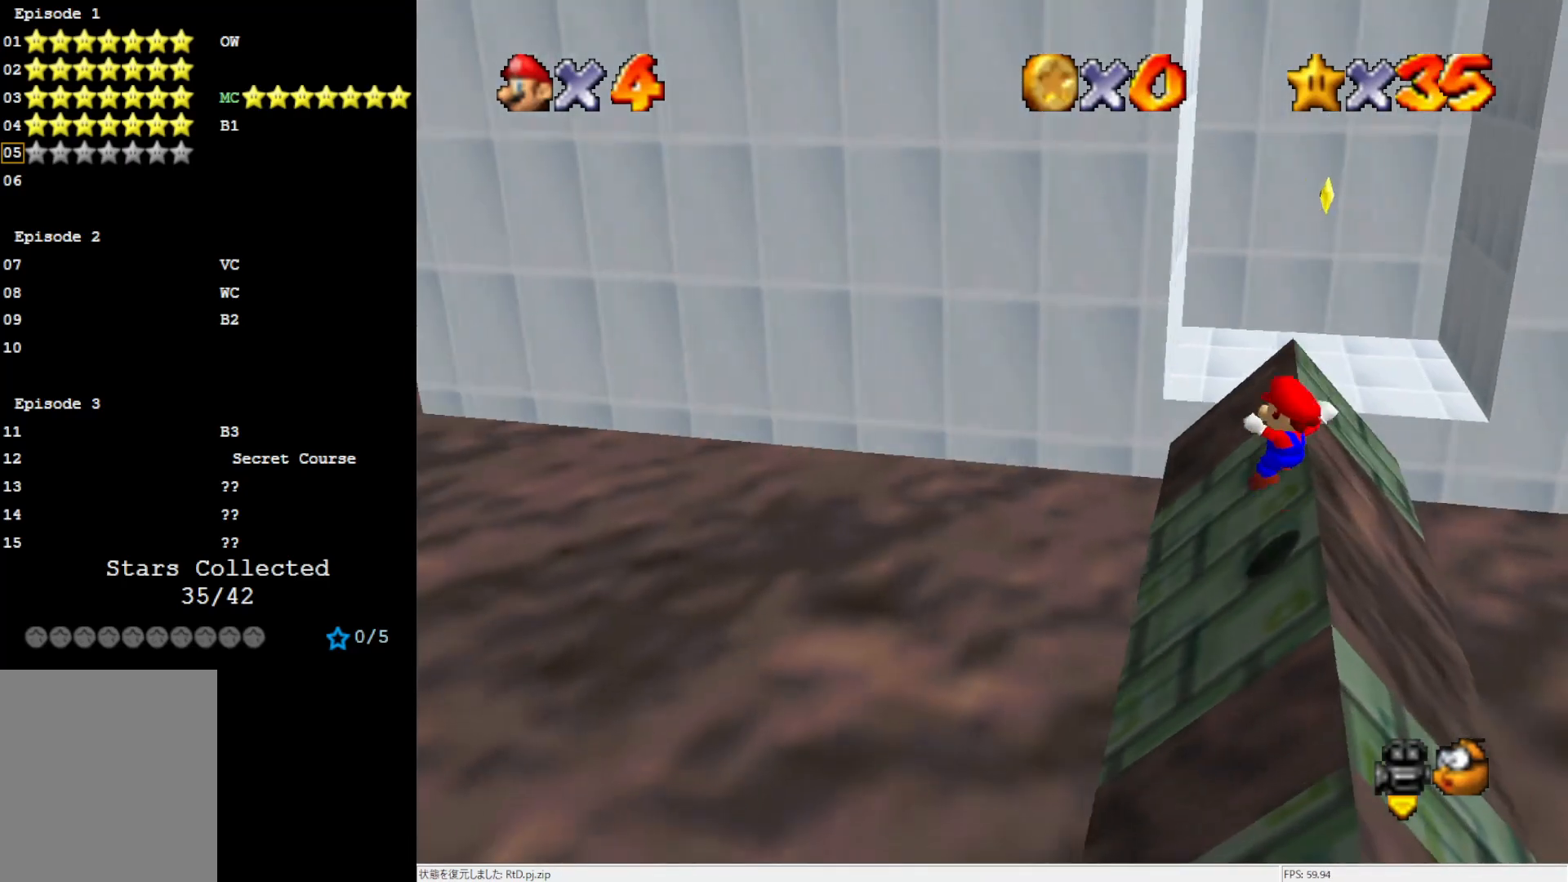
{"buttons": [], "left_stick": "up-right", "events": [[267, "A", "down"], [500, "A", "up"]]}
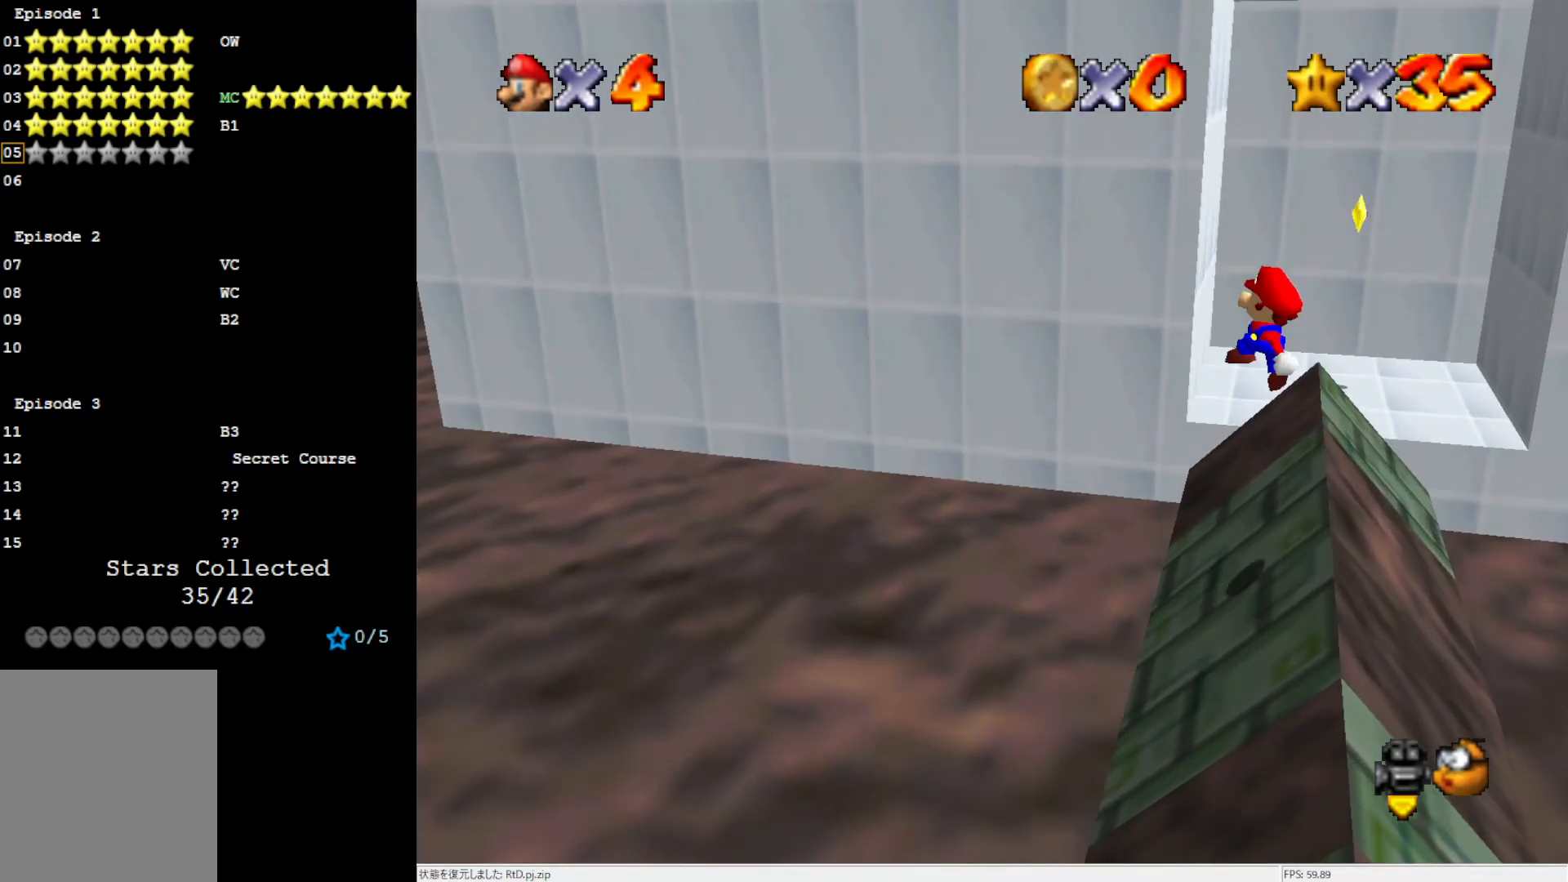
{"buttons": [], "left_stick": "right", "events": [[167, "left_stick", "center"], [233, "B", "down"], [367, "B", "up"], [367, "left_stick", "up-right"], [500, "left_stick", "right"]]}
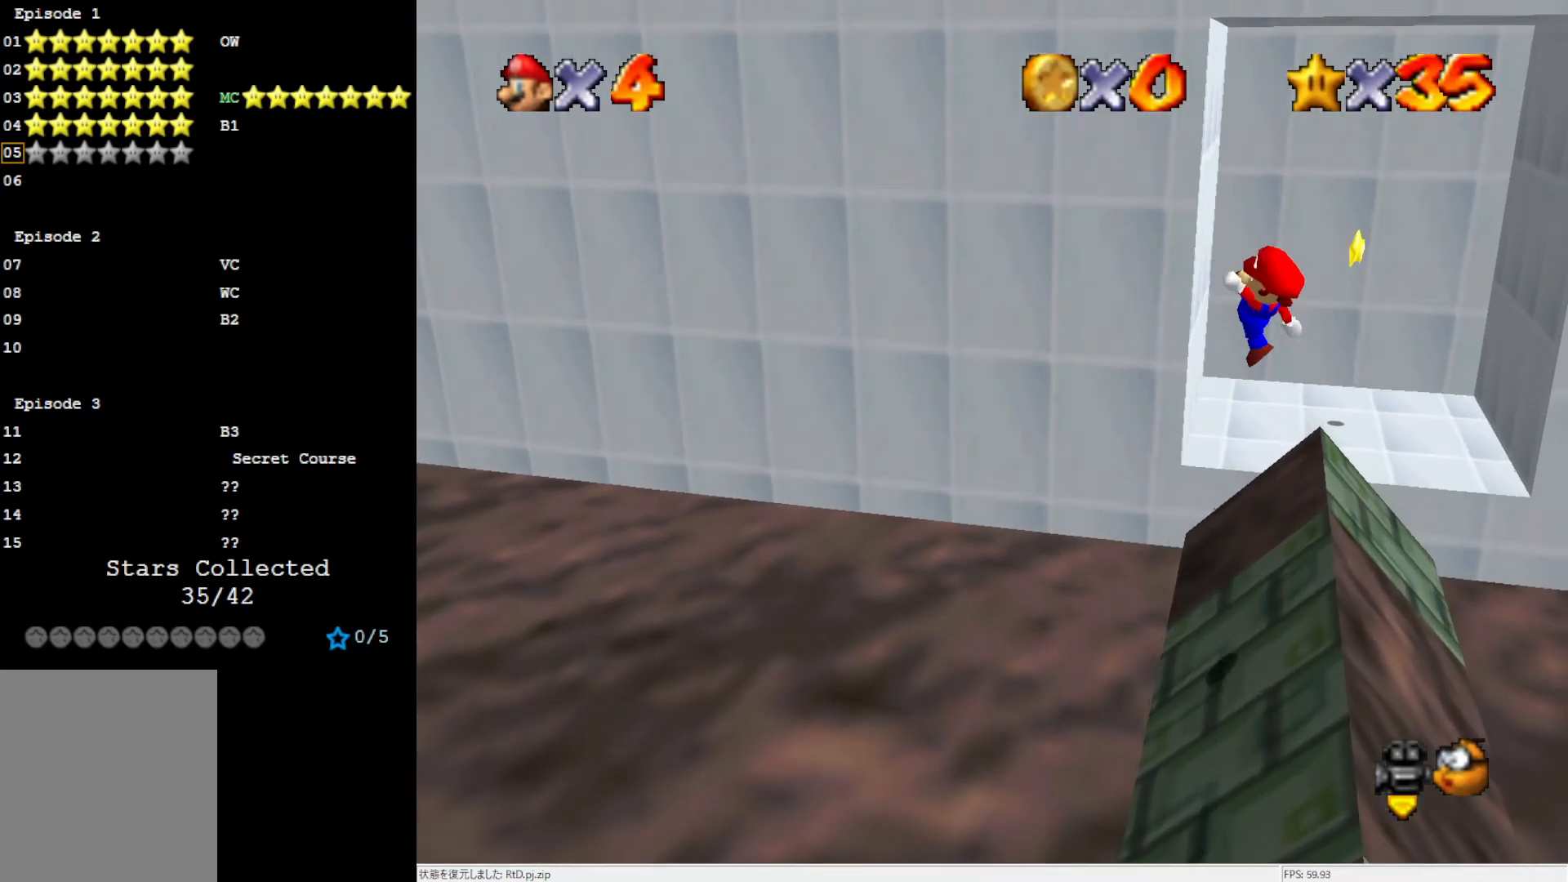
{"buttons": [], "left_stick": "right", "events": []}
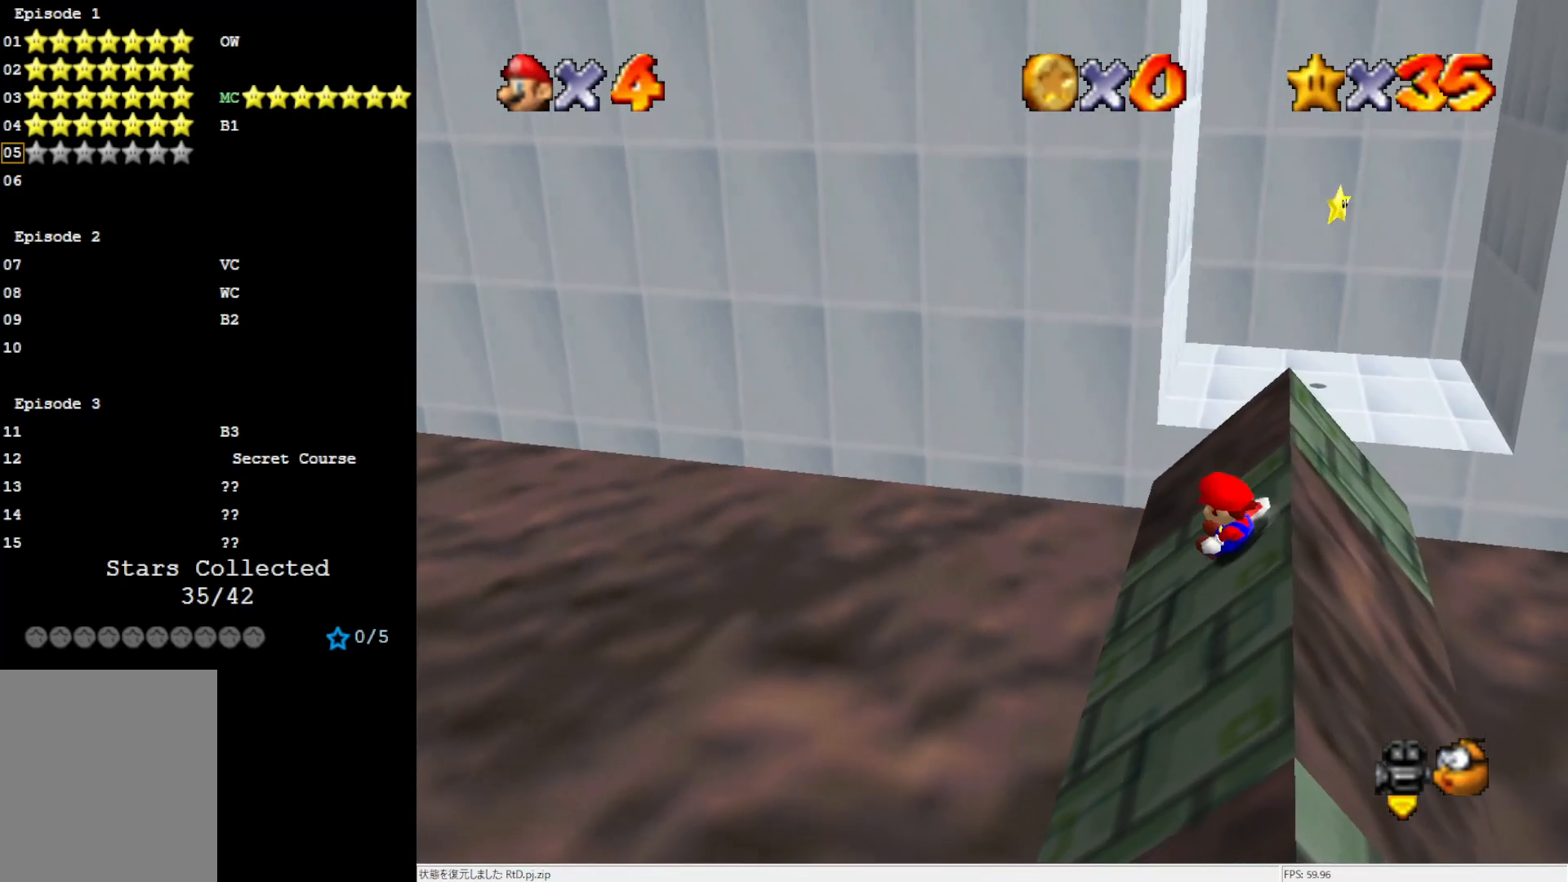
{"buttons": [], "left_stick": "center", "events": [[67, "A", "down"], [167, "A", "up"], [367, "B", "down"], [400, "left_stick", "center"], [467, "B", "up"]]}
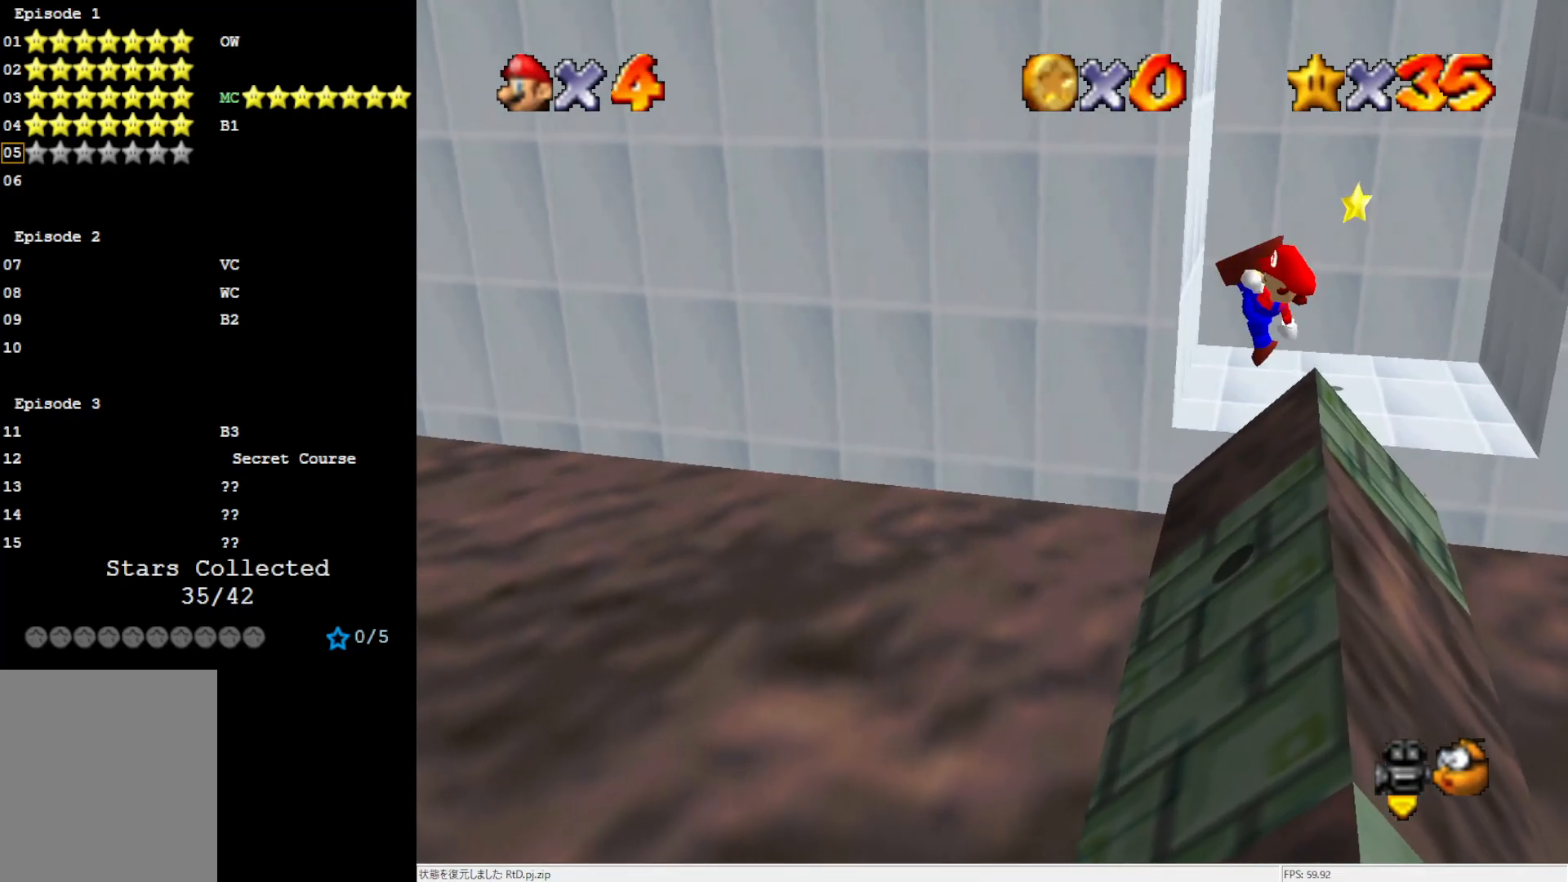
{"buttons": [], "left_stick": "up-right", "events": [[67, "left_stick", "up-right"]]}
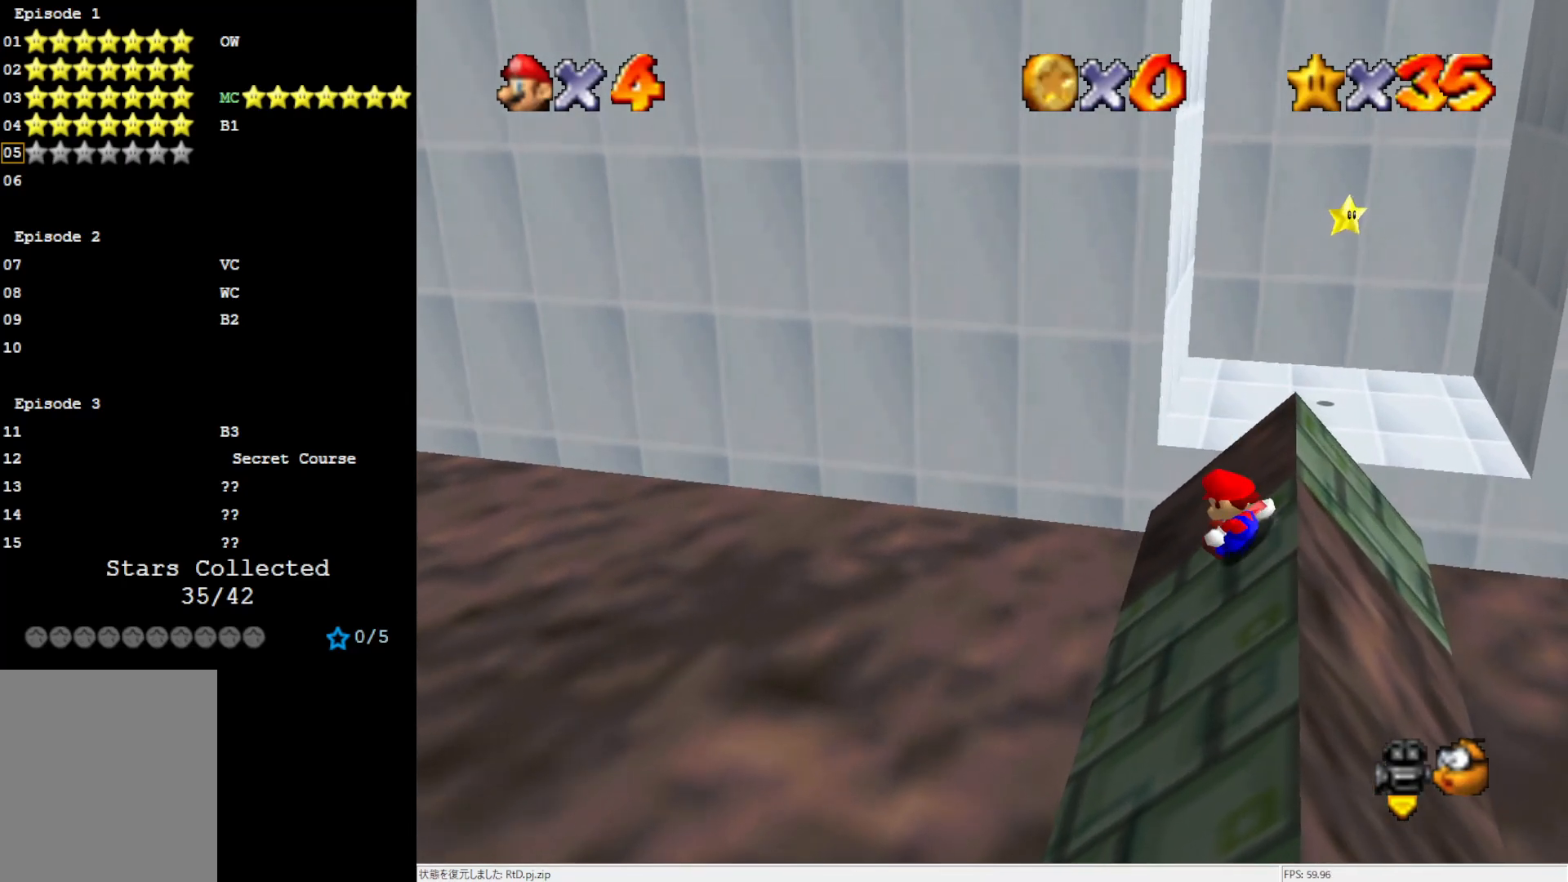
{"buttons": ["A"], "left_stick": "right", "events": [[33, "left_stick", "right"], [67, "A", "down"]]}
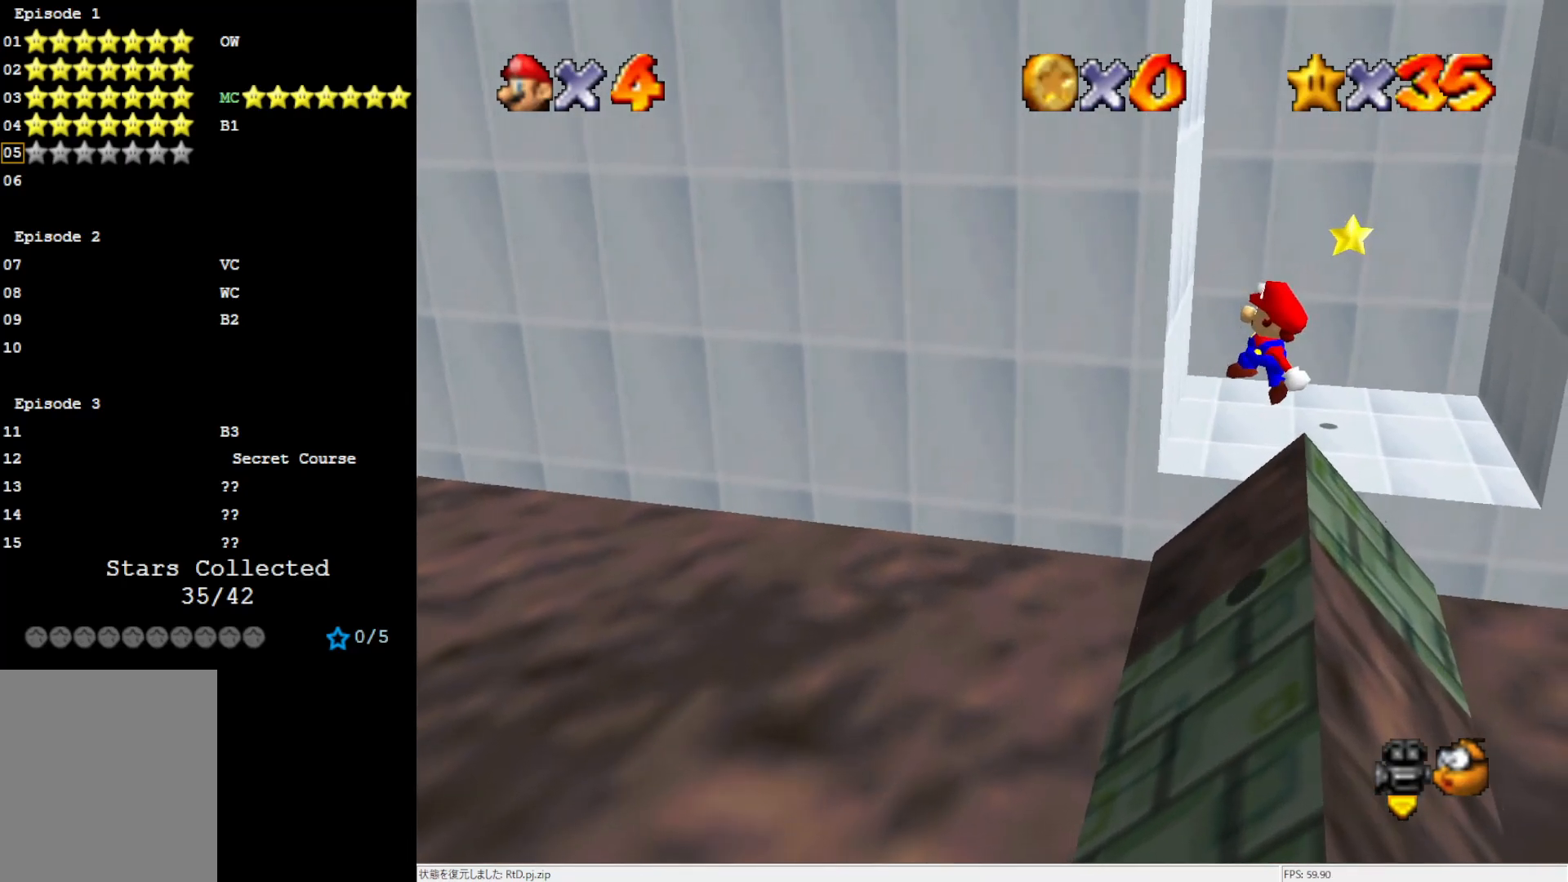
{"buttons": ["A"], "left_stick": "up", "events": [[167, "B", "down"], [217, "left_stick", "up-right"], [300, "B", "up"], [333, "left_stick", "up"]]}
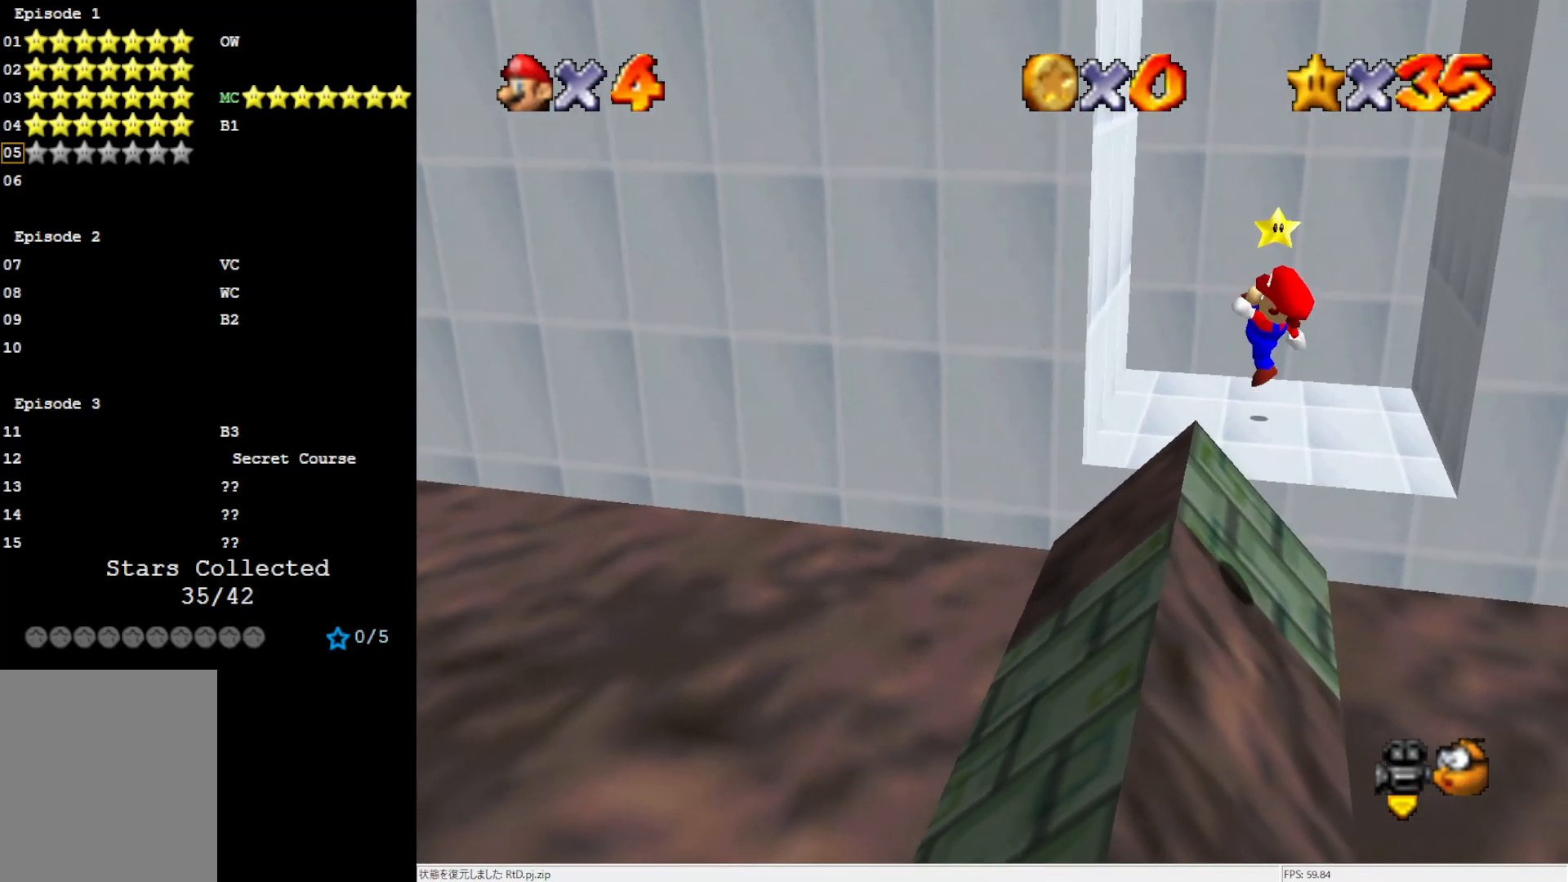
{"buttons": ["A", "B"], "left_stick": "up", "events": [[33, "left_stick", "up-left"], [267, "left_stick", "up"], [500, "B", "down"]]}
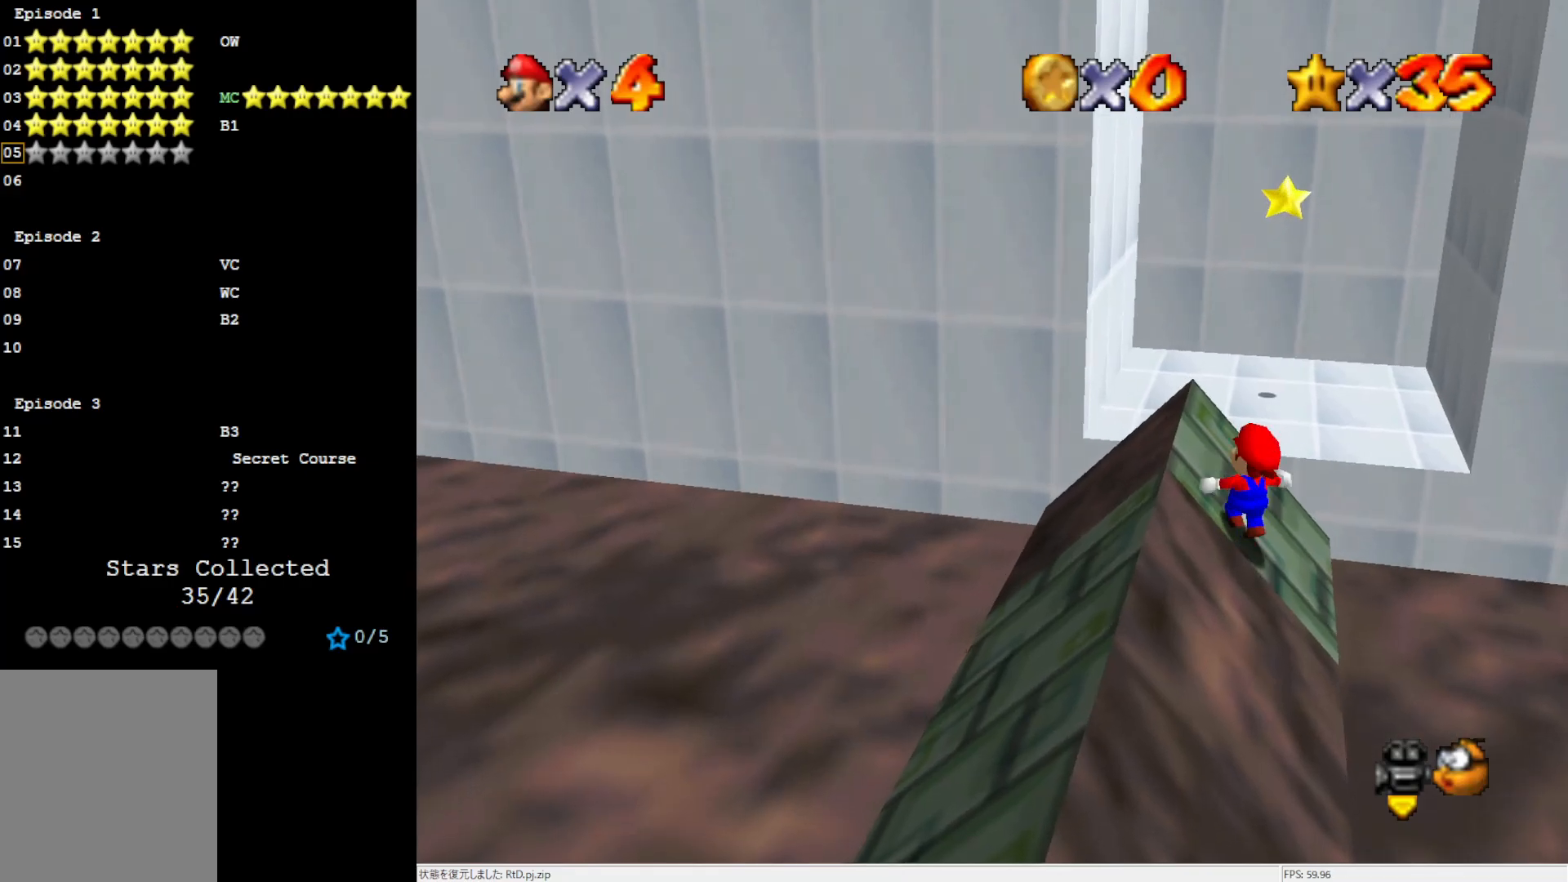
{"buttons": [], "left_stick": "up-right", "events": [[100, "B", "up"], [200, "A", "up"], [500, "left_stick", "up-right"]]}
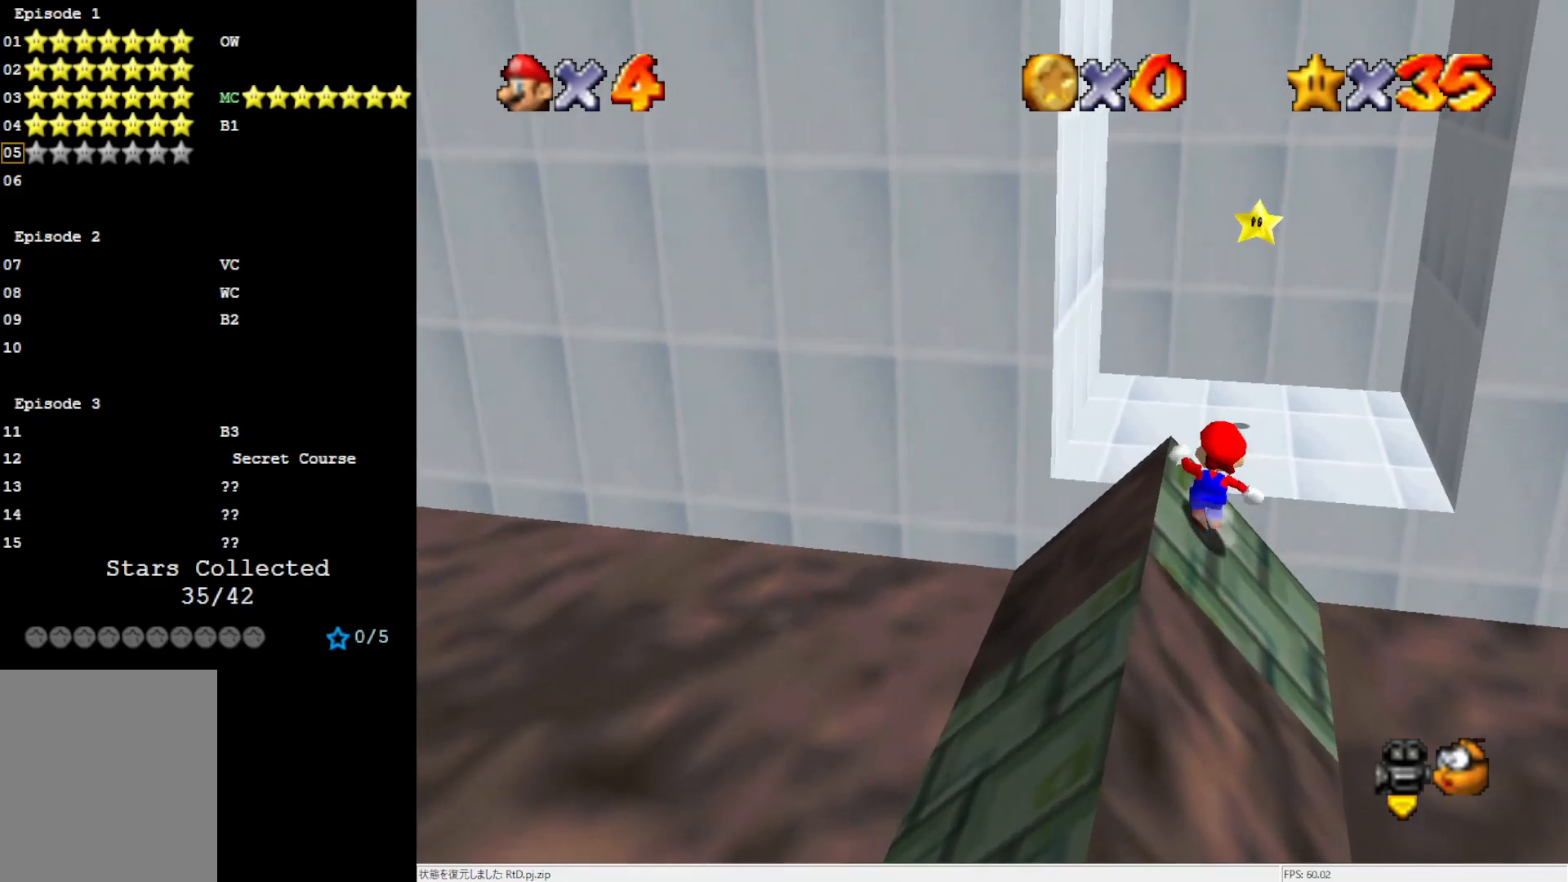
{"buttons": ["A"], "left_stick": "up-left", "events": [[267, "A", "down"], [300, "left_stick", "up-left"]]}
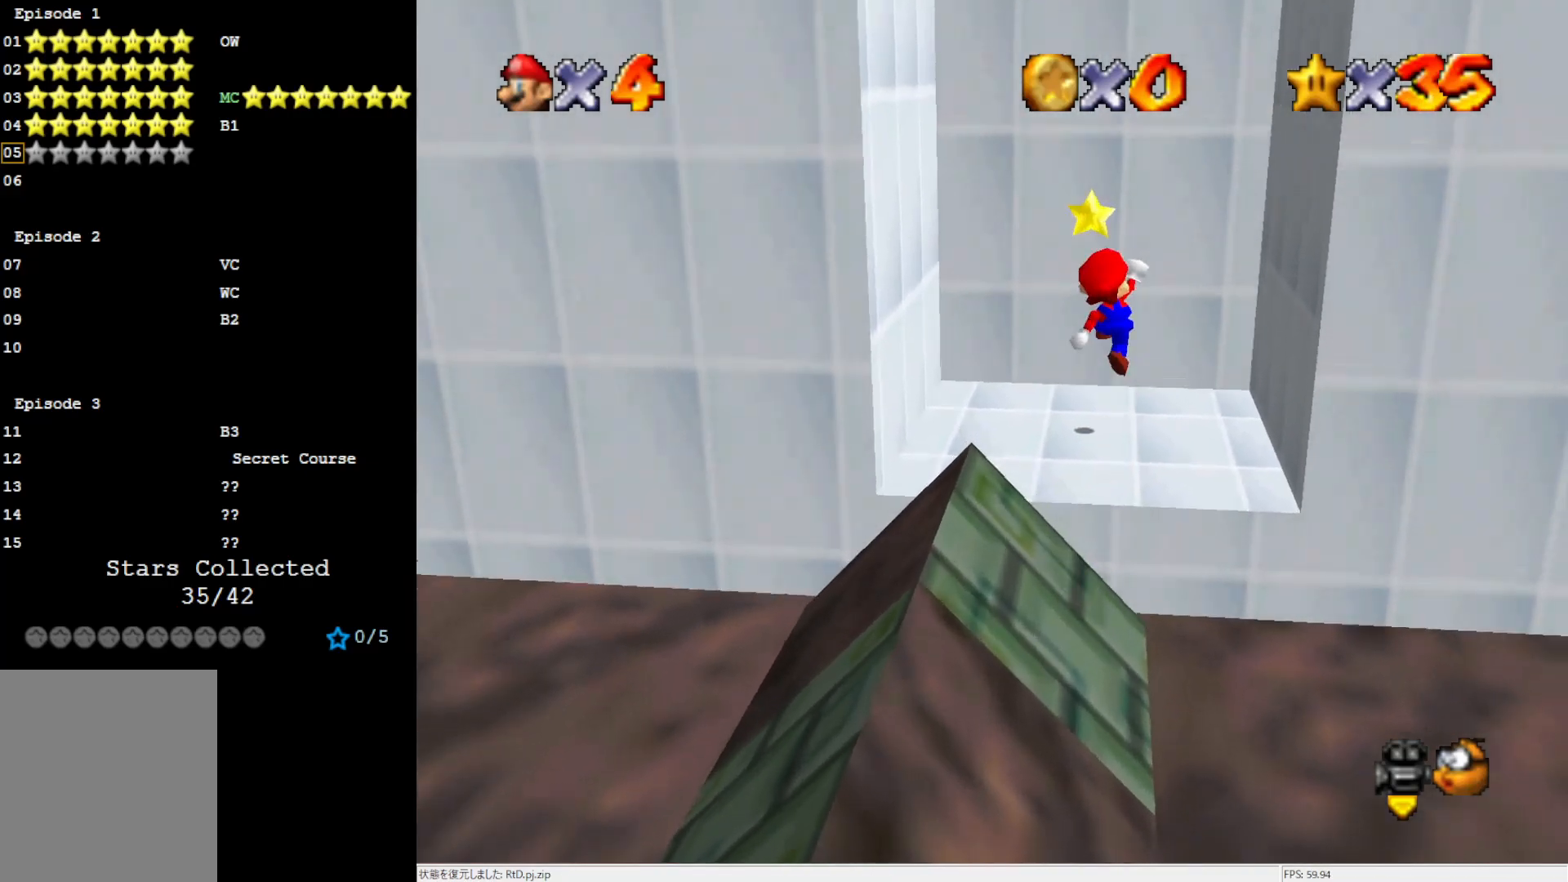
{"buttons": [], "left_stick": "down-left", "events": [[300, "A", "up"], [367, "left_stick", "down-left"]]}
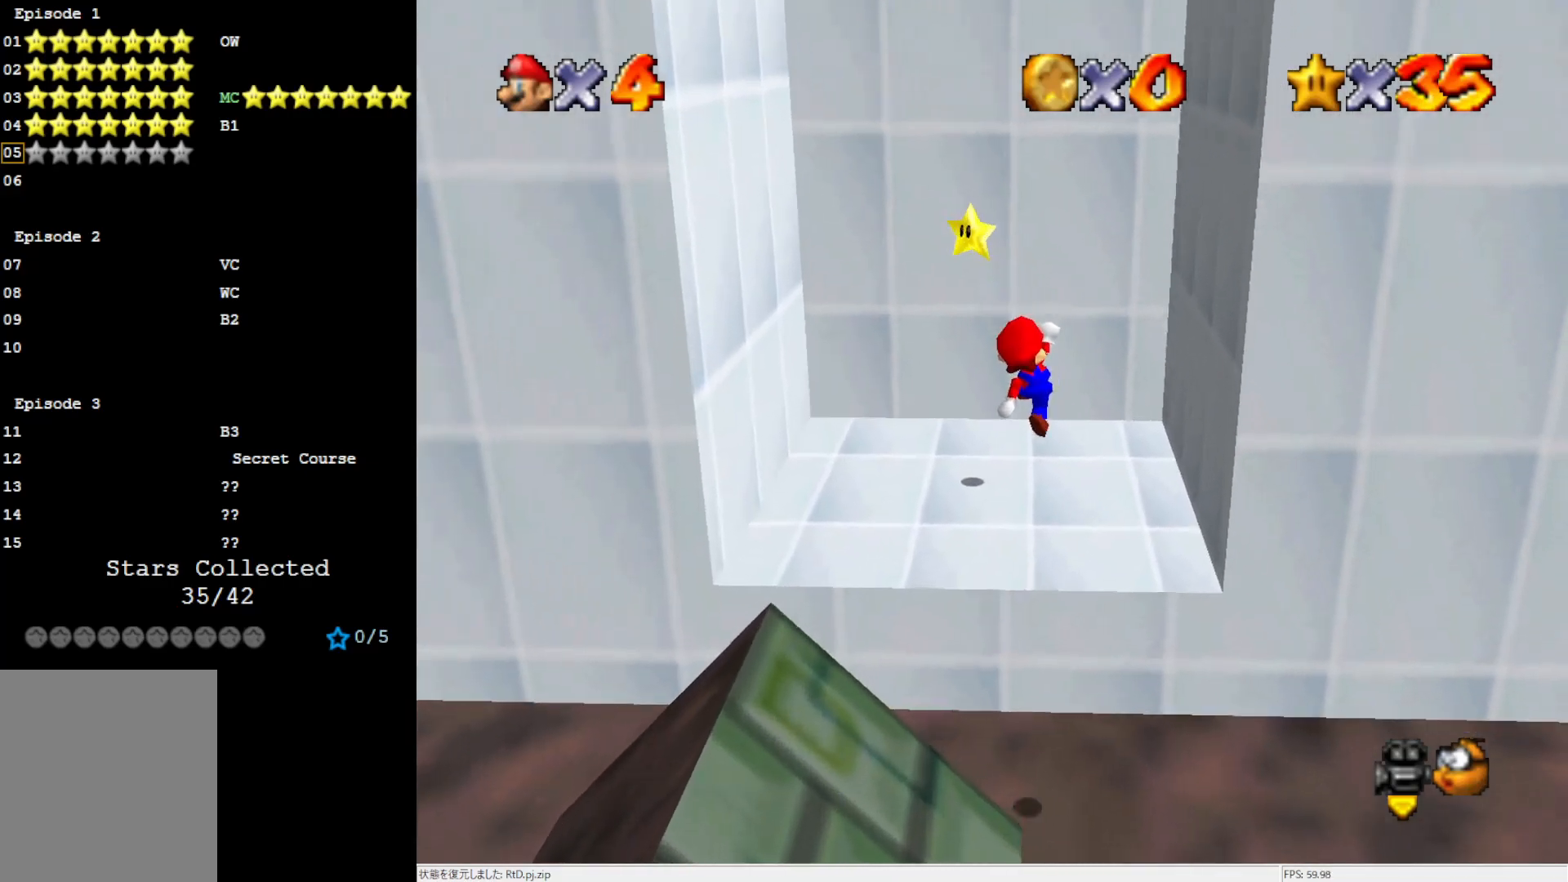
{"buttons": [], "left_stick": "up-left", "events": [[33, "B", "down"], [67, "left_stick", "up-left"], [150, "B", "up"]]}
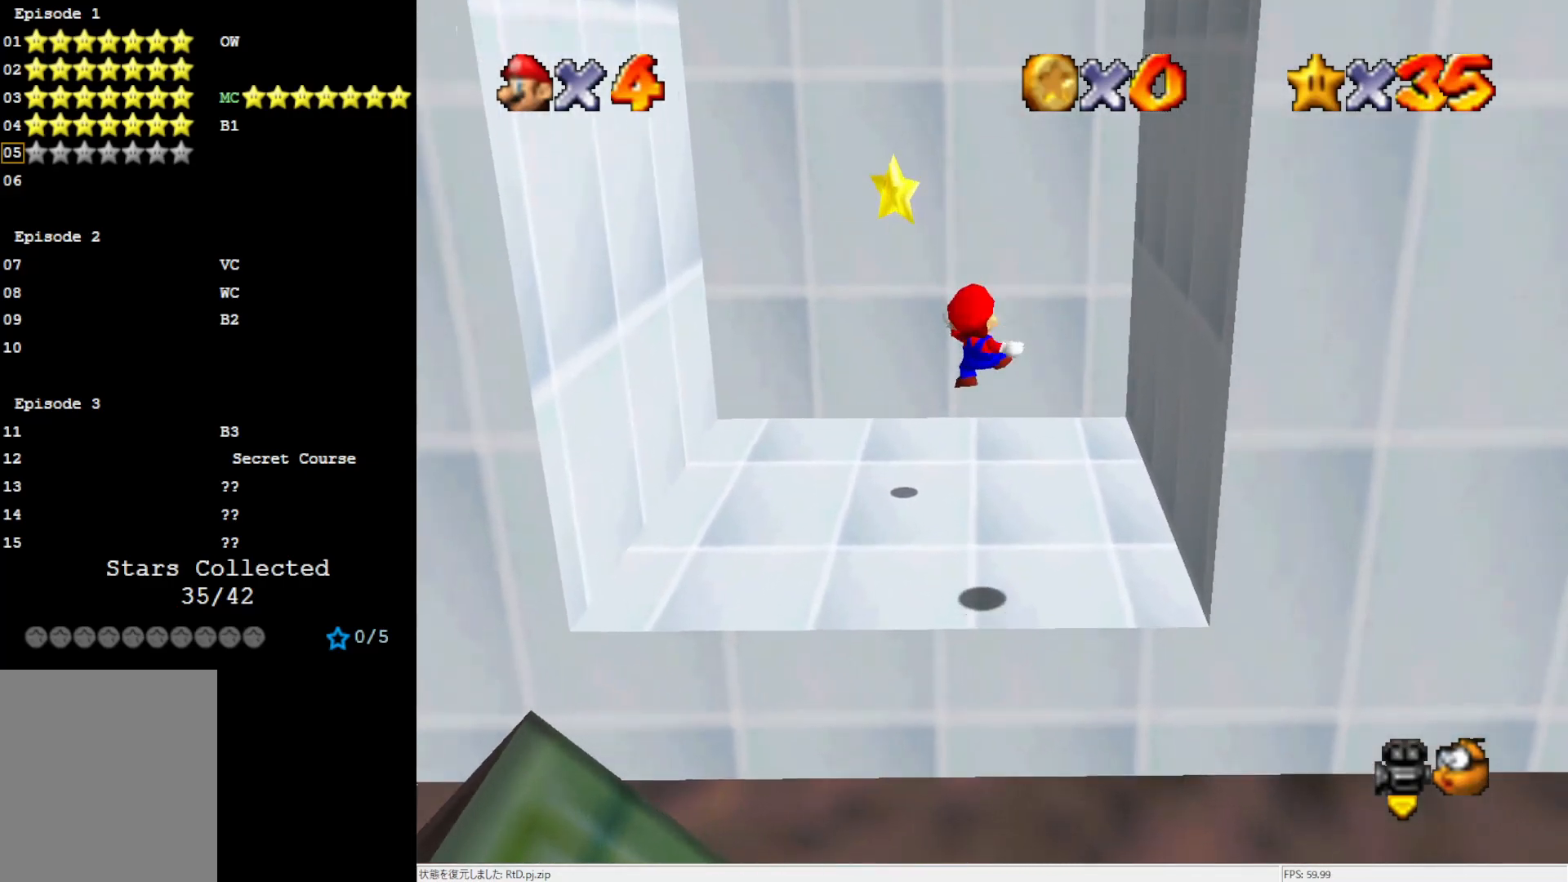
{"buttons": [], "left_stick": "left", "events": [[200, "left_stick", "up"], [300, "left_stick", "up-right"], [417, "left_stick", "left"]]}
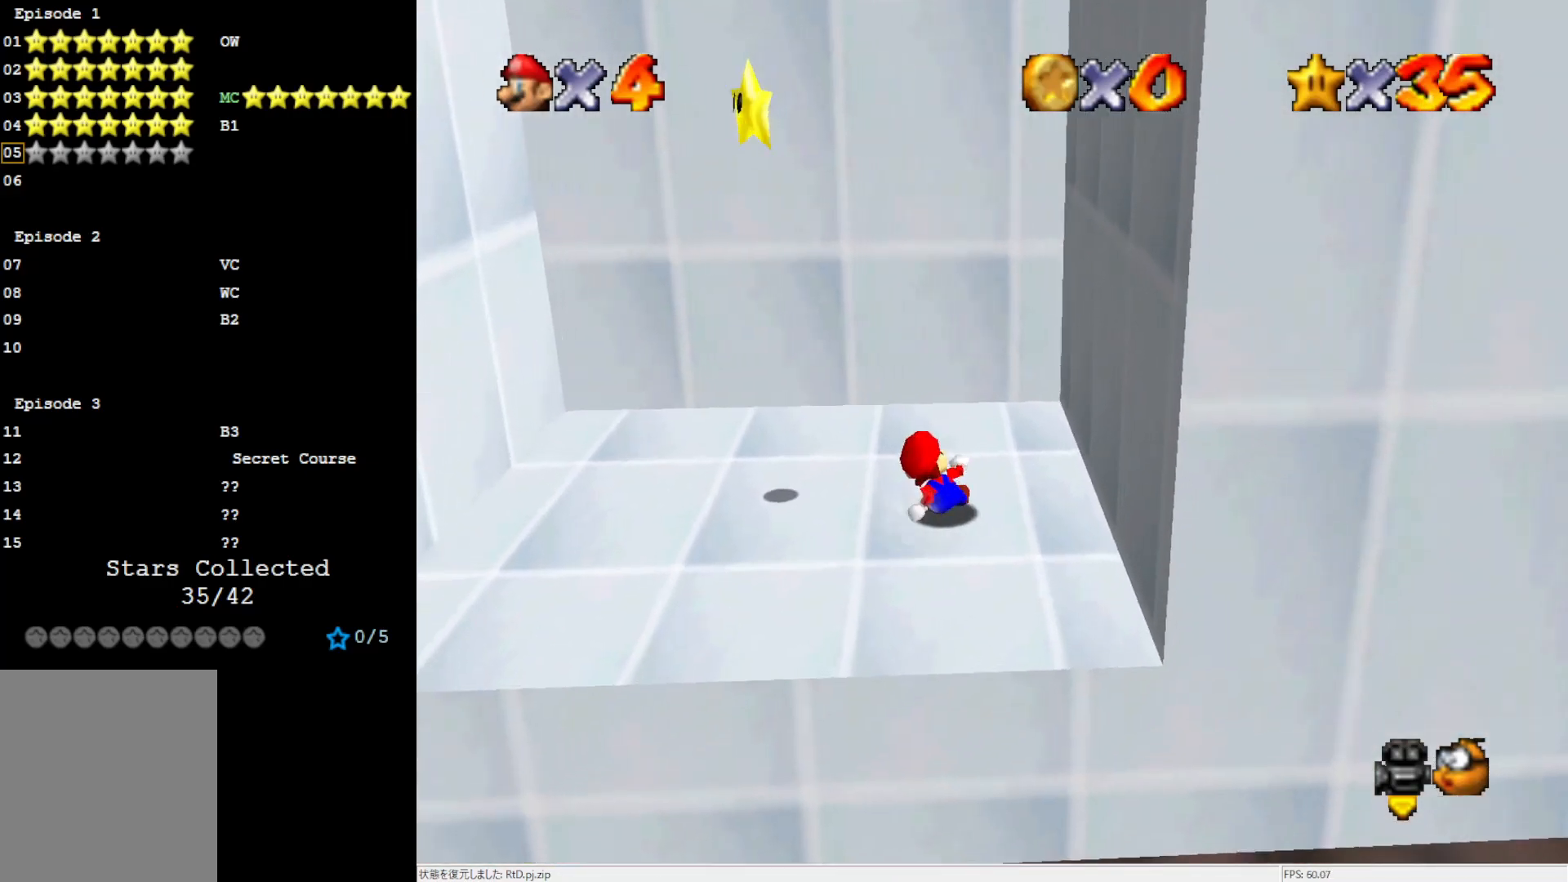
{"buttons": ["A"], "left_stick": "left", "events": [[383, "A", "down"]]}
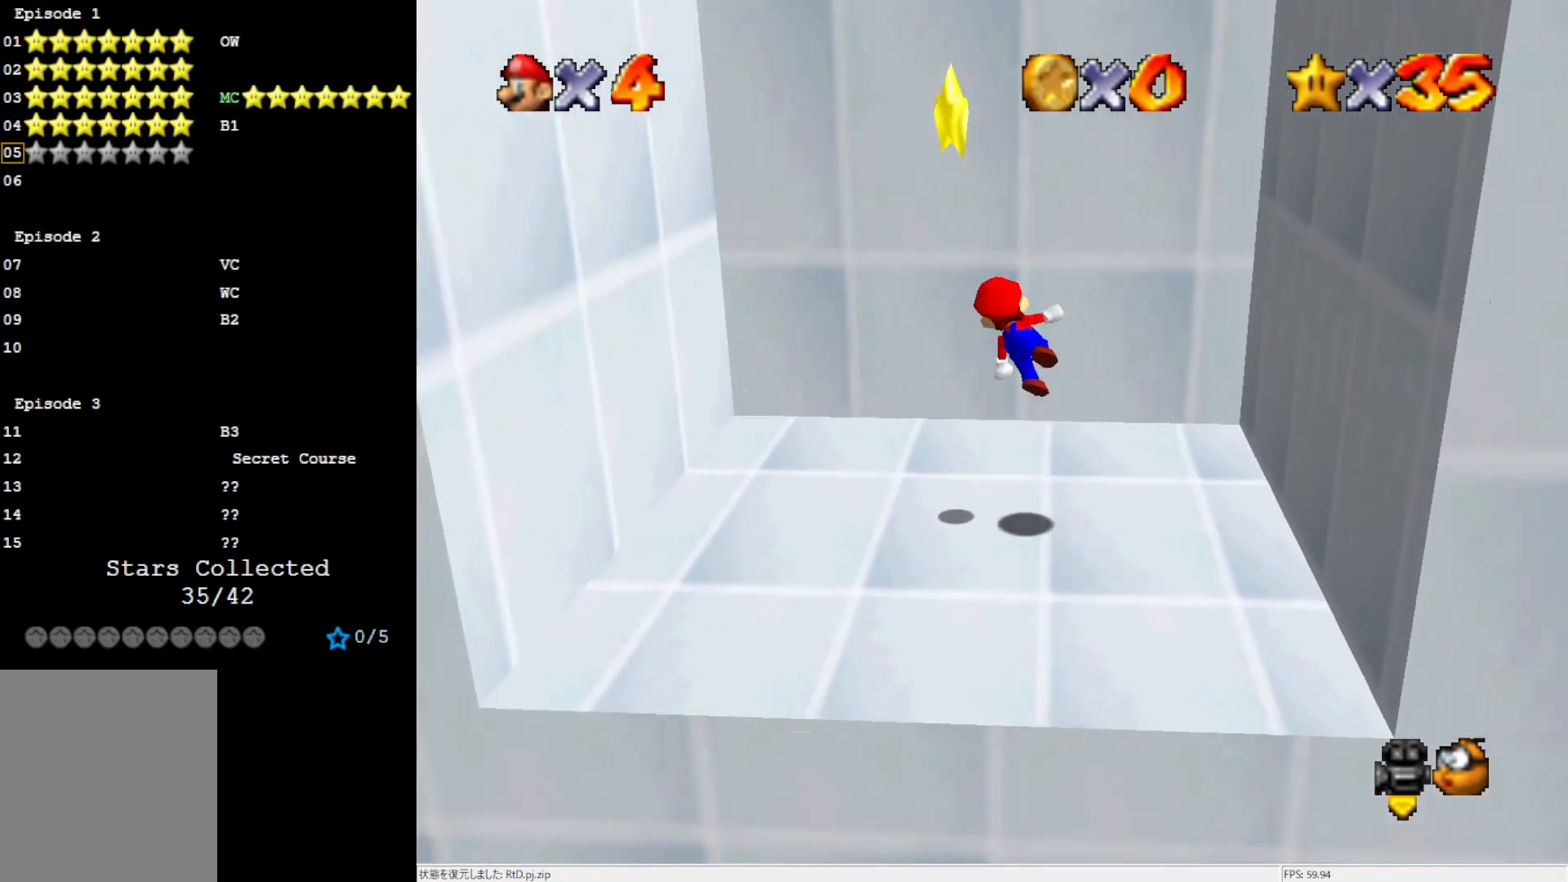
{"buttons": [], "left_stick": "center", "events": [[100, "A", "up"], [183, "Z", "down"], [183, "left_stick", "center"], [300, "Z", "up"]]}